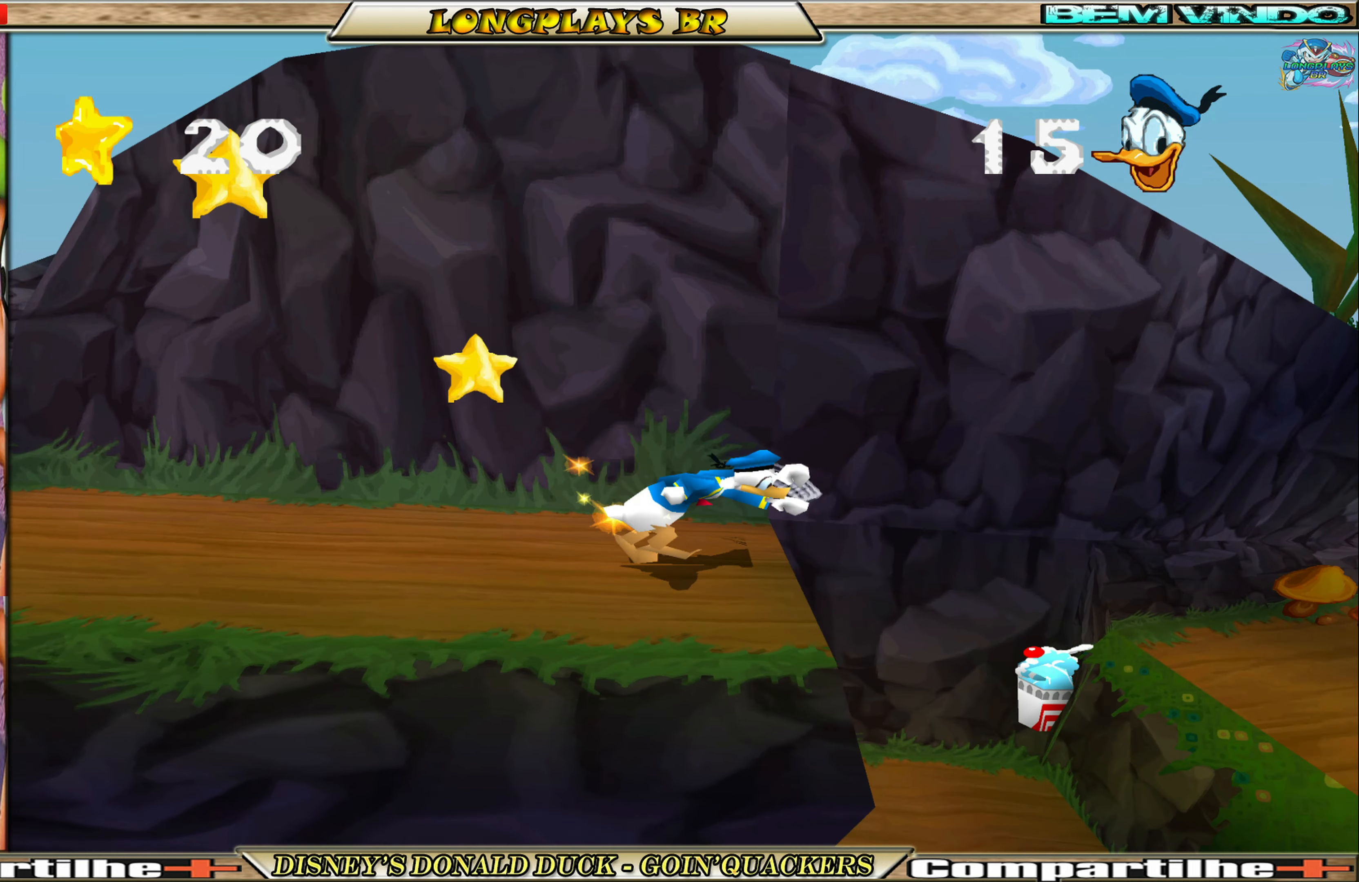
Gameplay with a controller (Xbox layout); each line is a JSON object with the inputs held at the frame after it. "events" lists button and stick changes between this image and that frame as [ms after this image, input, new state], when the widget could be followed in between. Not read: L3 R3 right_stick.
{"buttons": ["DPAD_RIGHT"], "left_stick": "center", "events": [[83, "A", "down"], [183, "A", "up"]]}
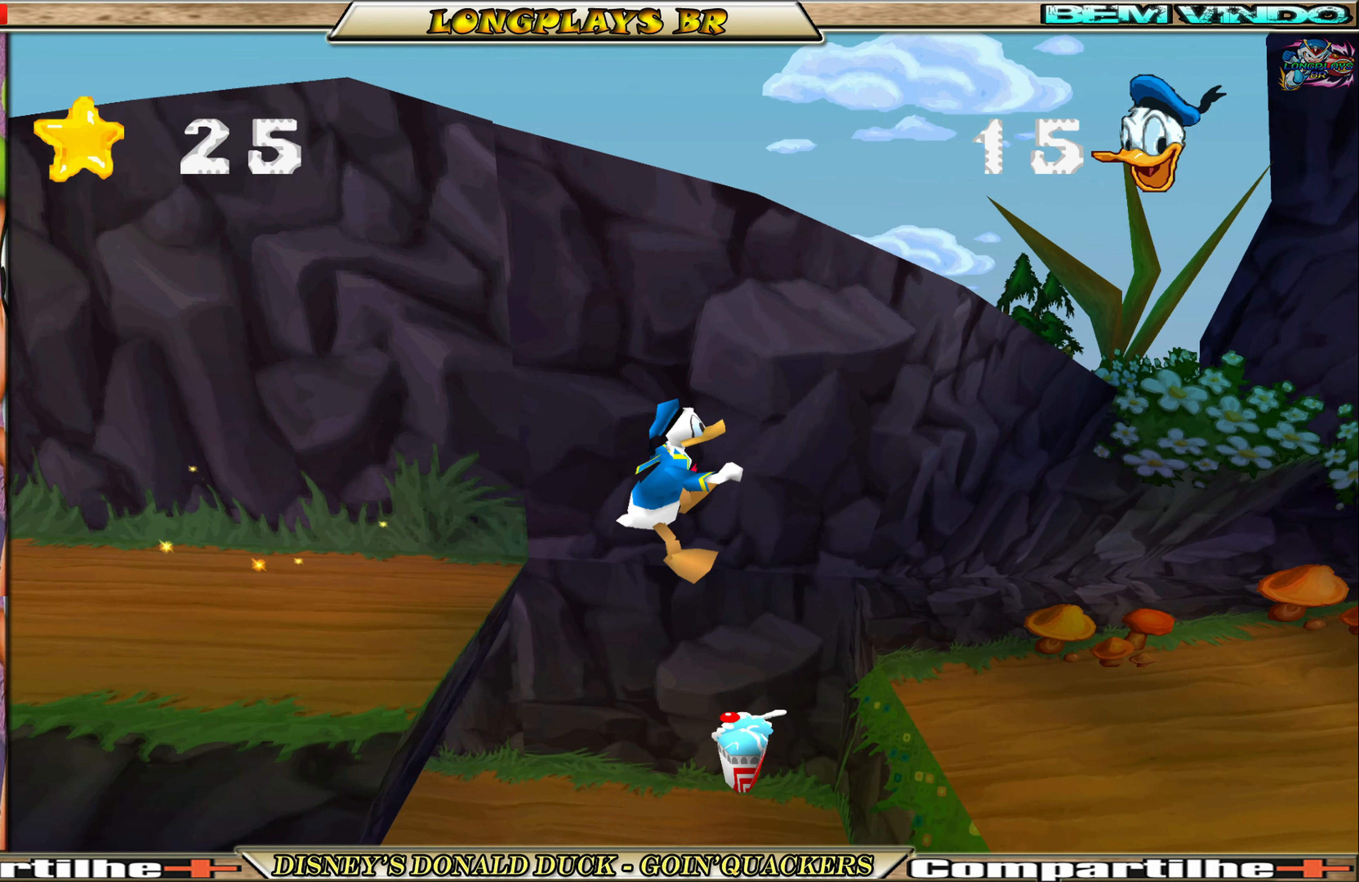
{"buttons": ["DPAD_LEFT"], "left_stick": "center", "events": [[66, "DPAD_RIGHT", "up"], [250, "DPAD_LEFT", "down"]]}
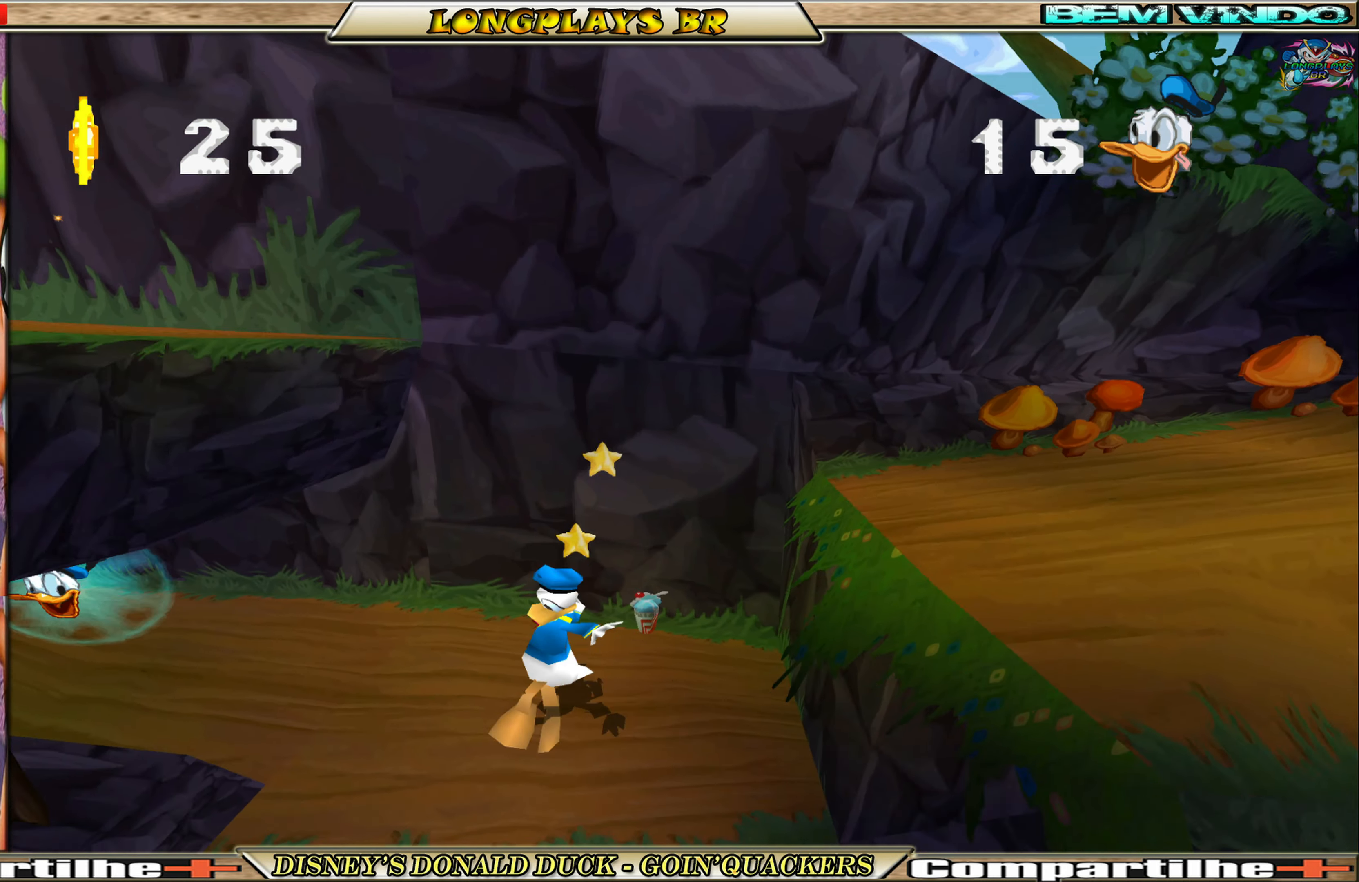
{"buttons": ["DPAD_LEFT"], "left_stick": "center", "events": []}
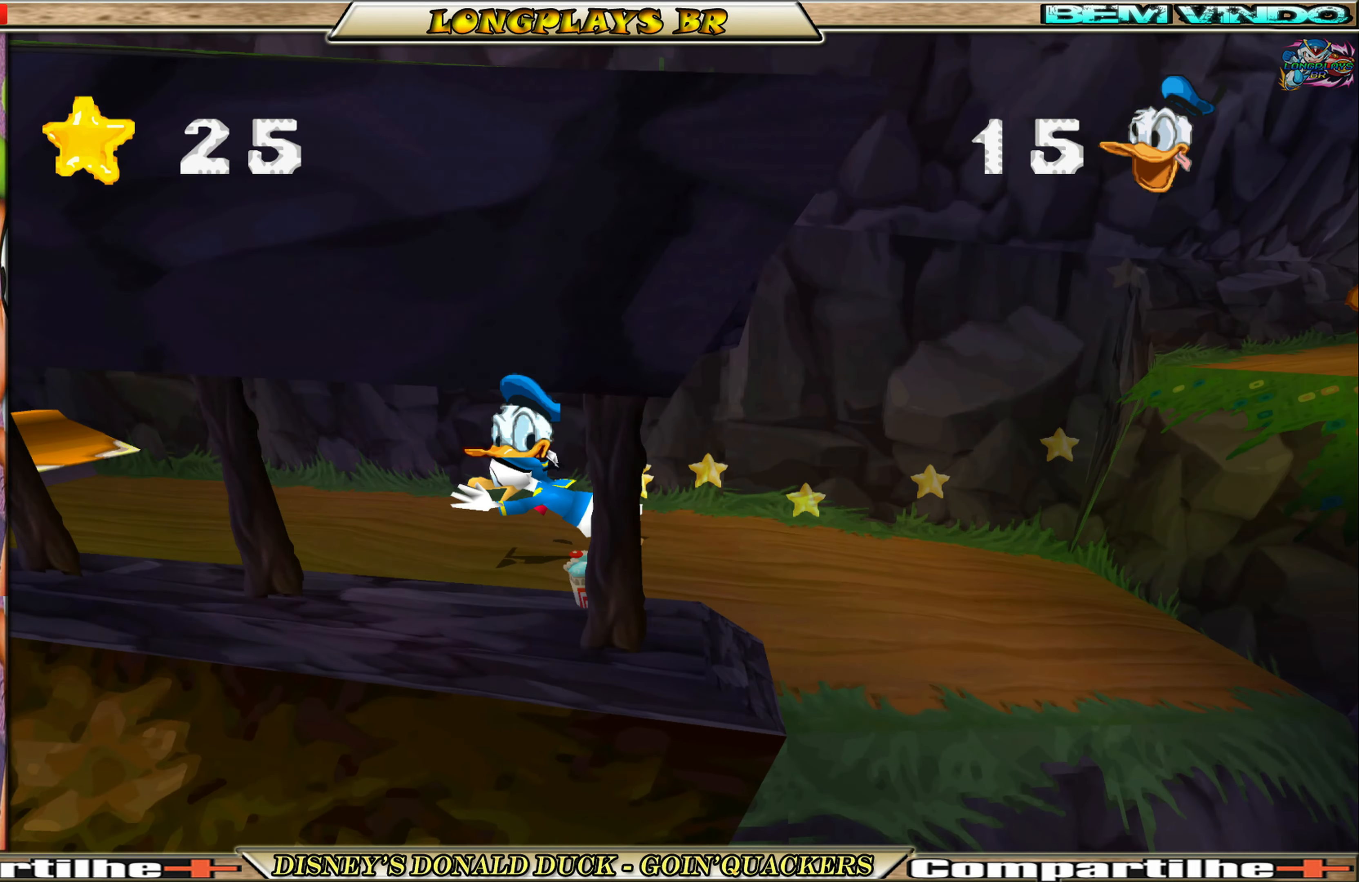
{"buttons": ["DPAD_LEFT"], "left_stick": "center", "events": []}
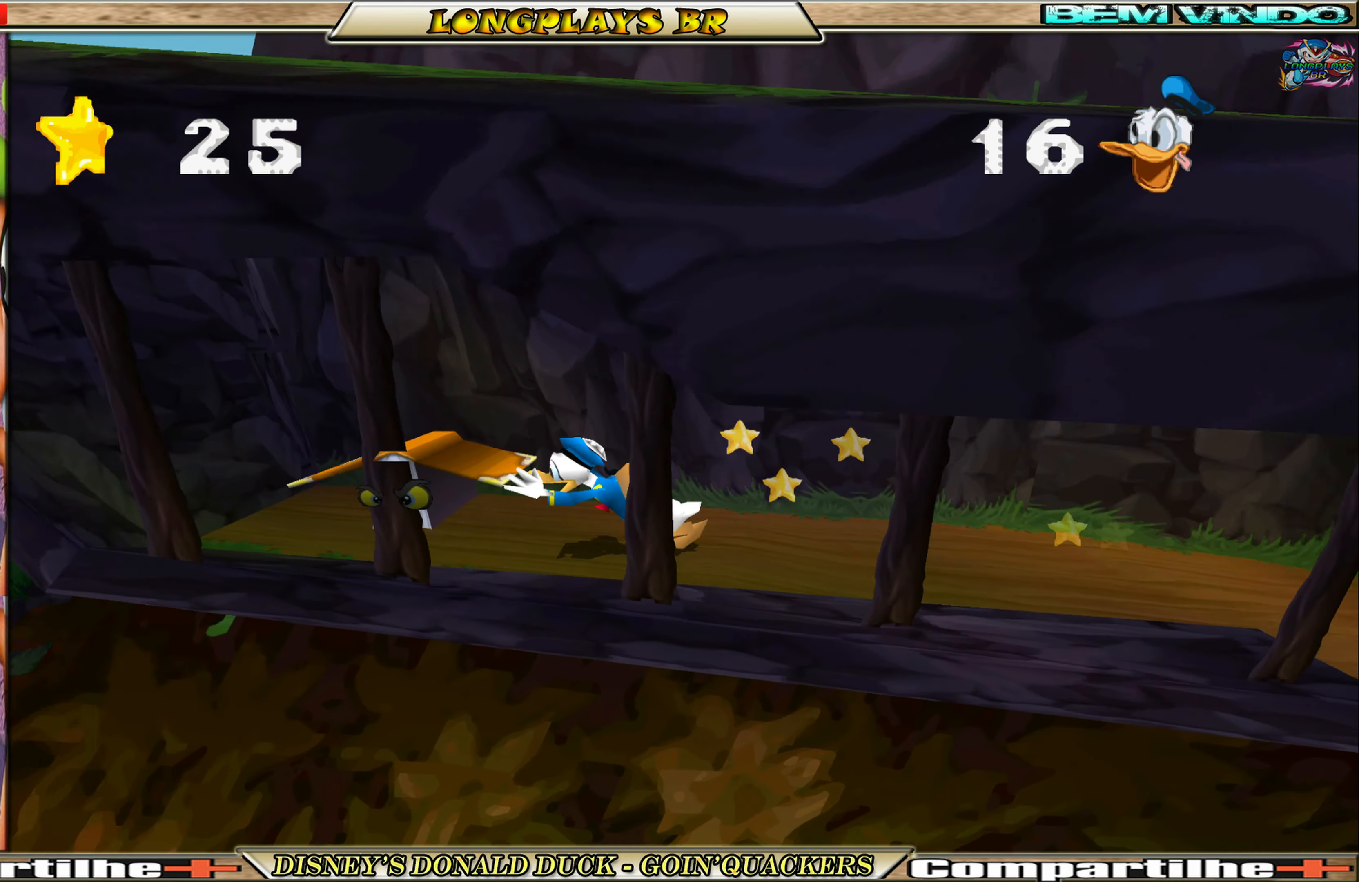
{"buttons": ["DPAD_RIGHT"], "left_stick": "center", "events": [[216, "DPAD_LEFT", "up"], [283, "DPAD_RIGHT", "down"]]}
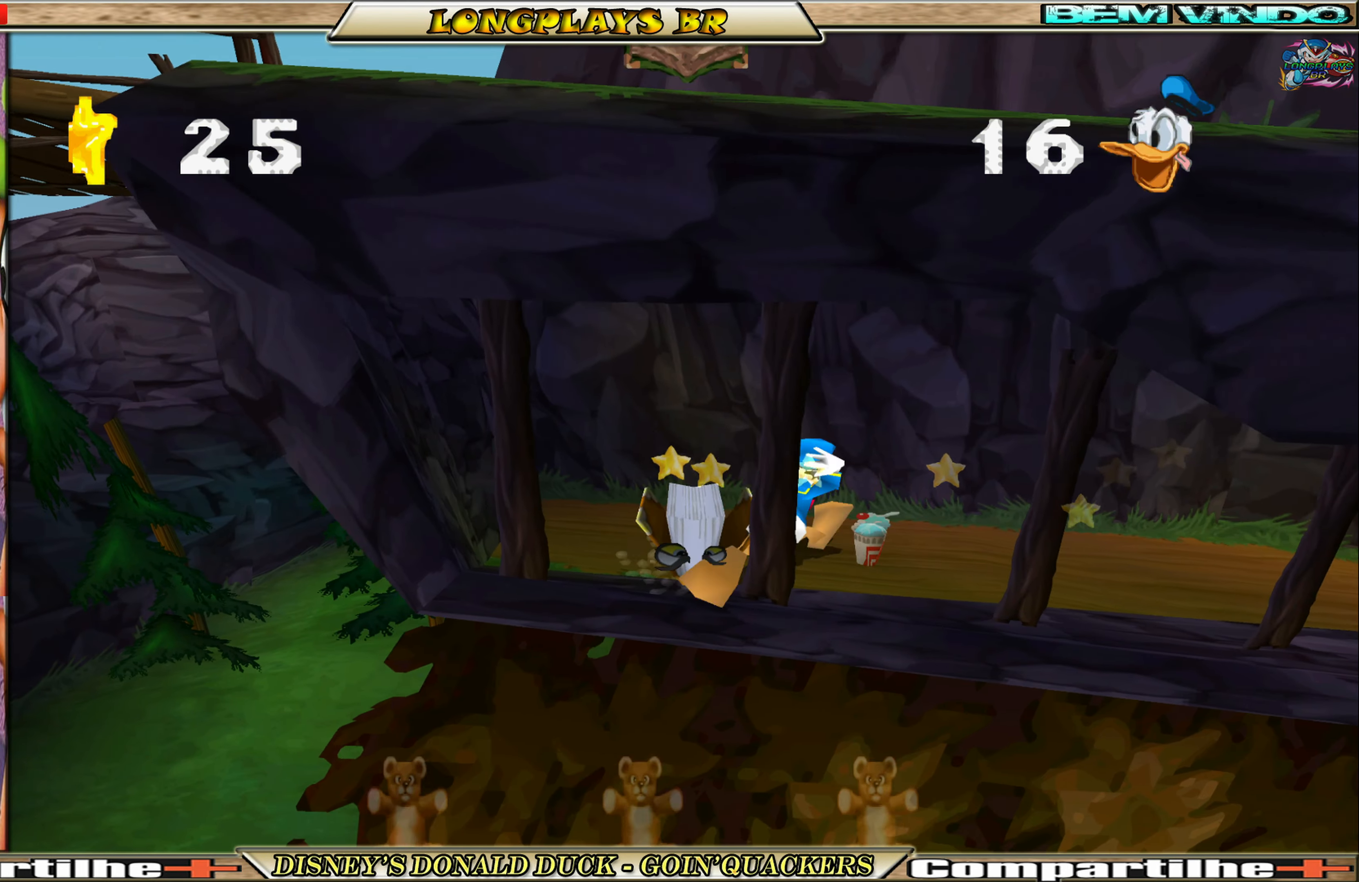
{"buttons": ["DPAD_RIGHT"], "left_stick": "center", "events": []}
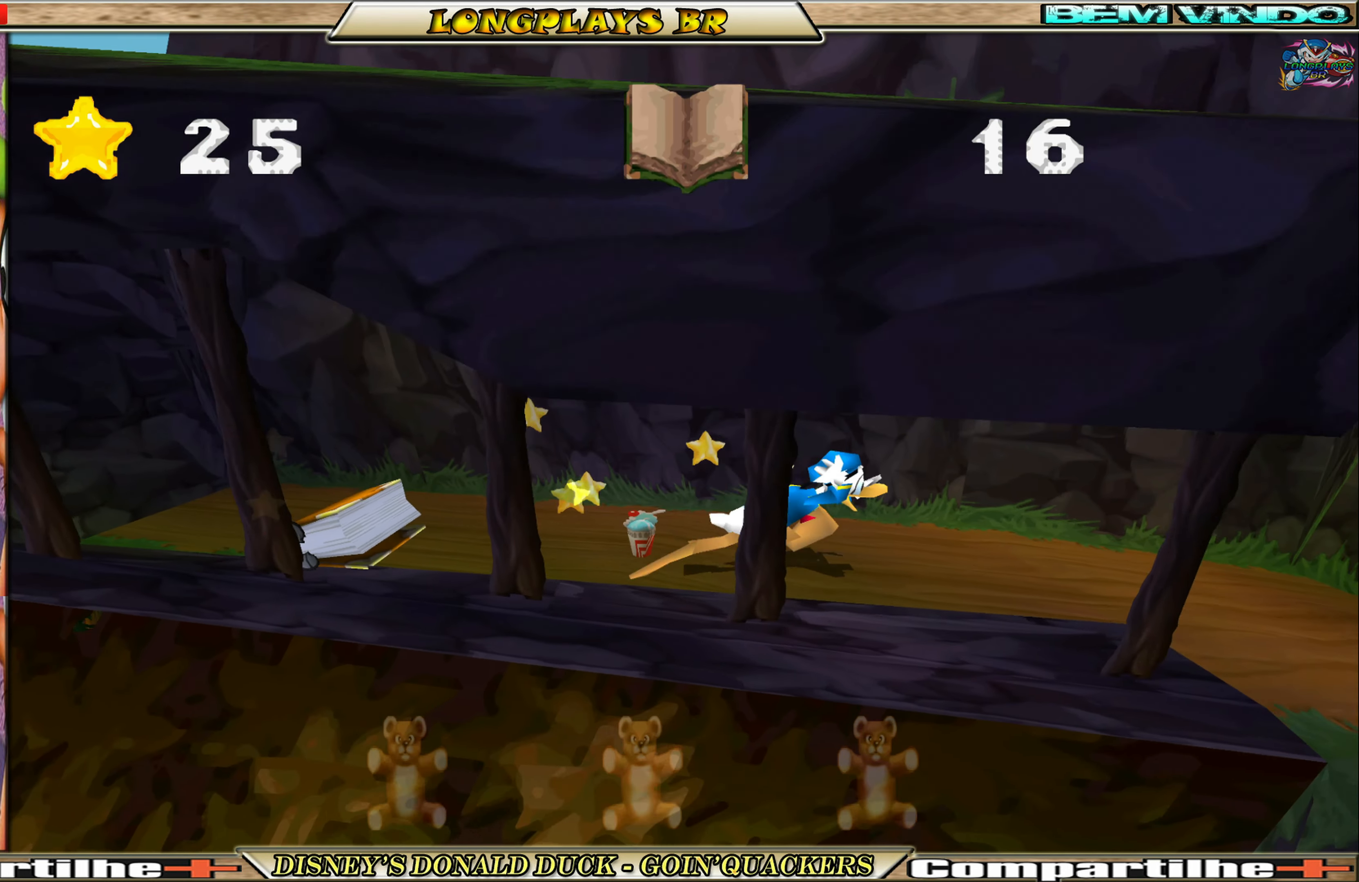
{"buttons": ["DPAD_RIGHT"], "left_stick": "center", "events": []}
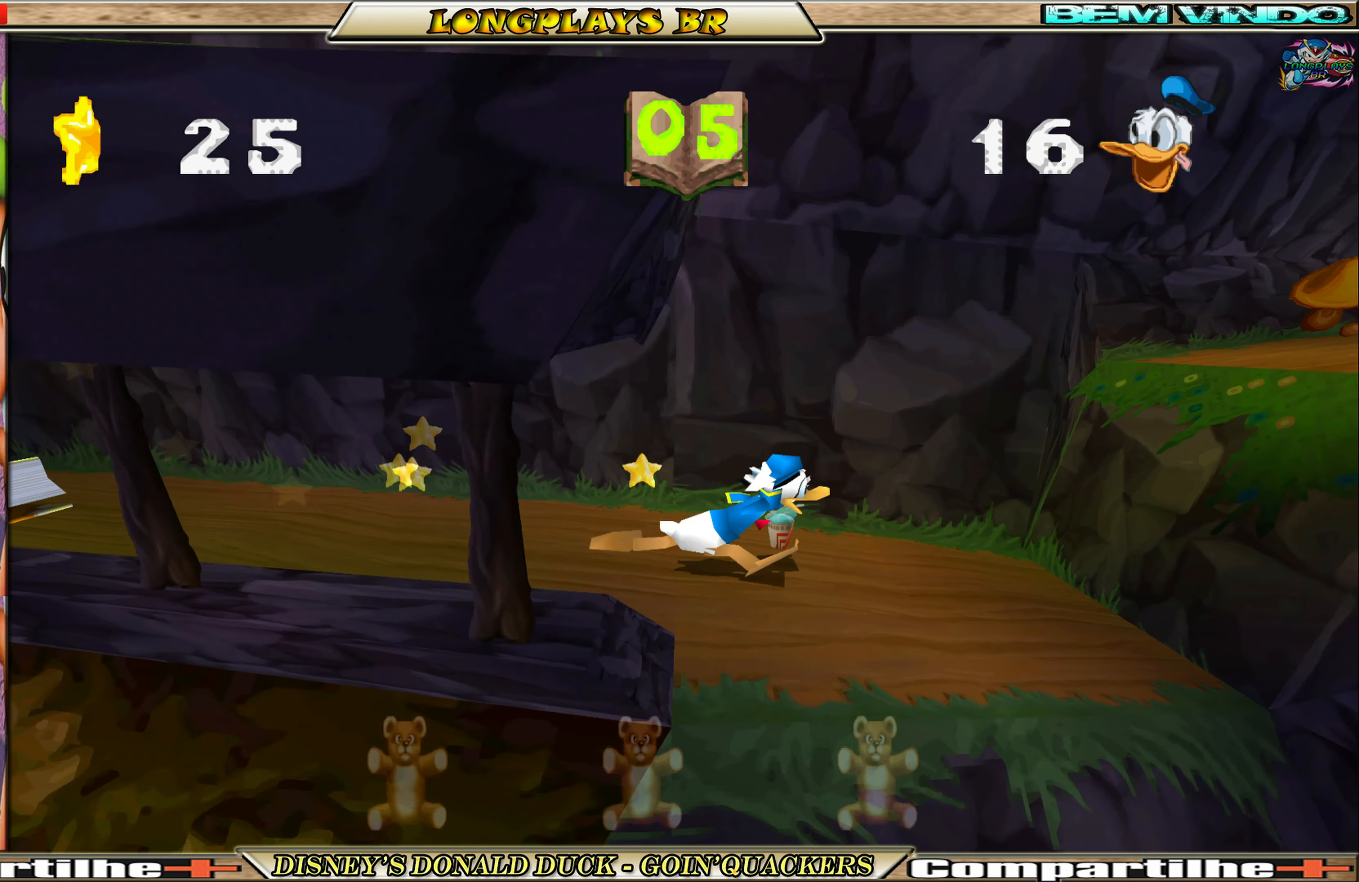
{"buttons": ["A", "DPAD_RIGHT"], "left_stick": "center", "events": [[116, "A", "down"], [300, "A", "up"], [350, "A", "down"]]}
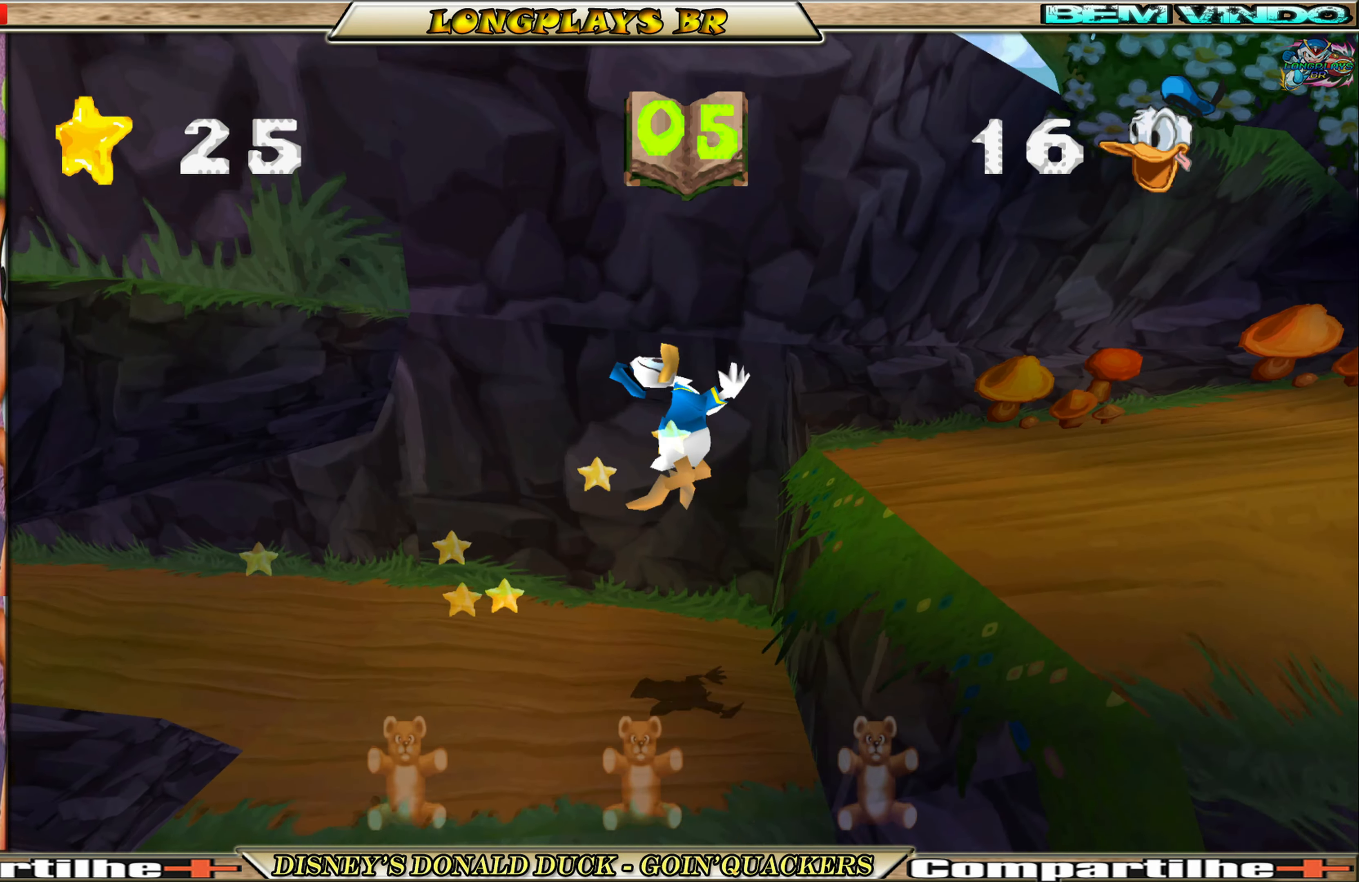
{"buttons": ["DPAD_RIGHT"], "left_stick": "center", "events": [[16, "A", "up"]]}
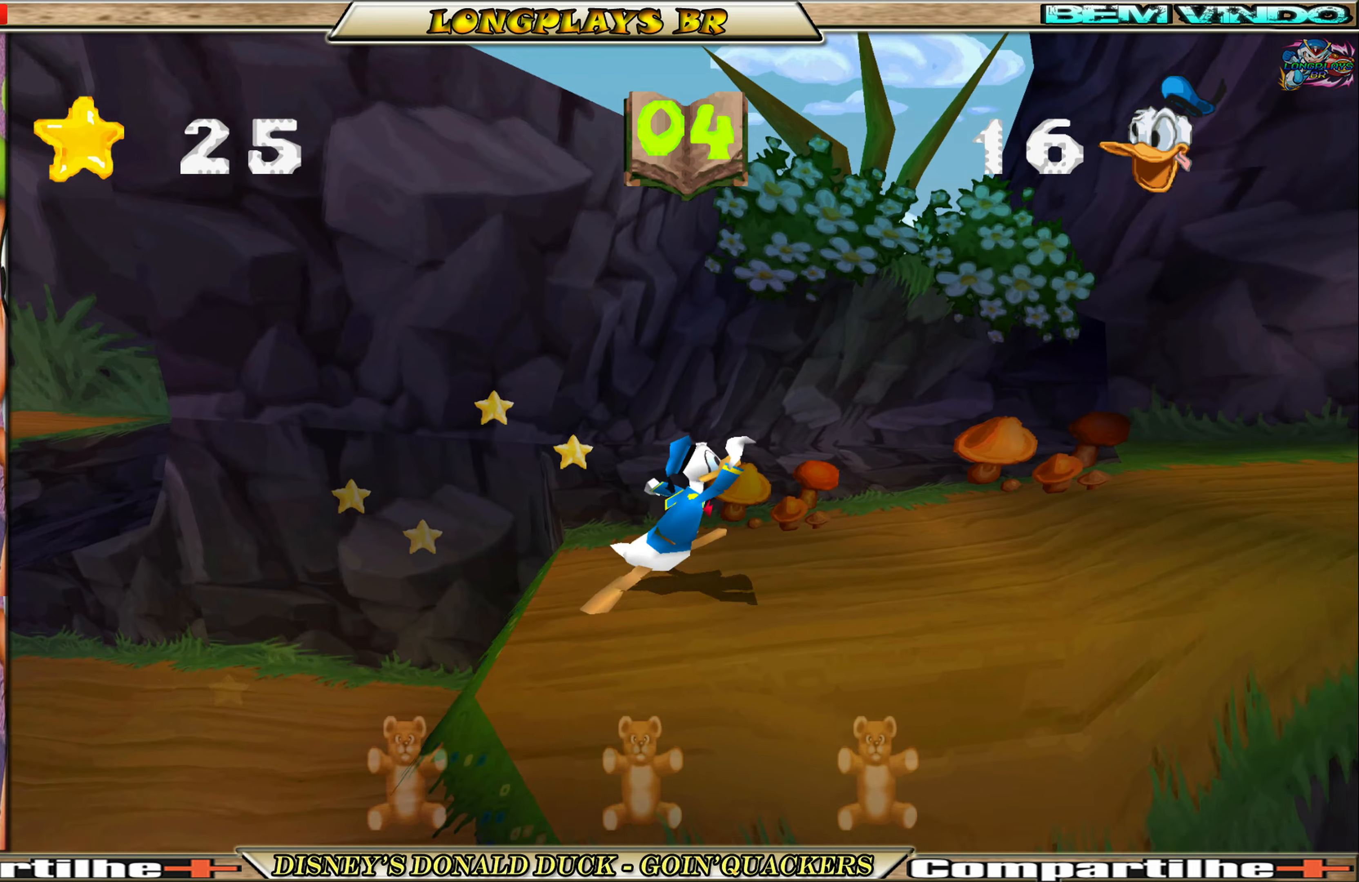
{"buttons": ["DPAD_RIGHT"], "left_stick": "center", "events": []}
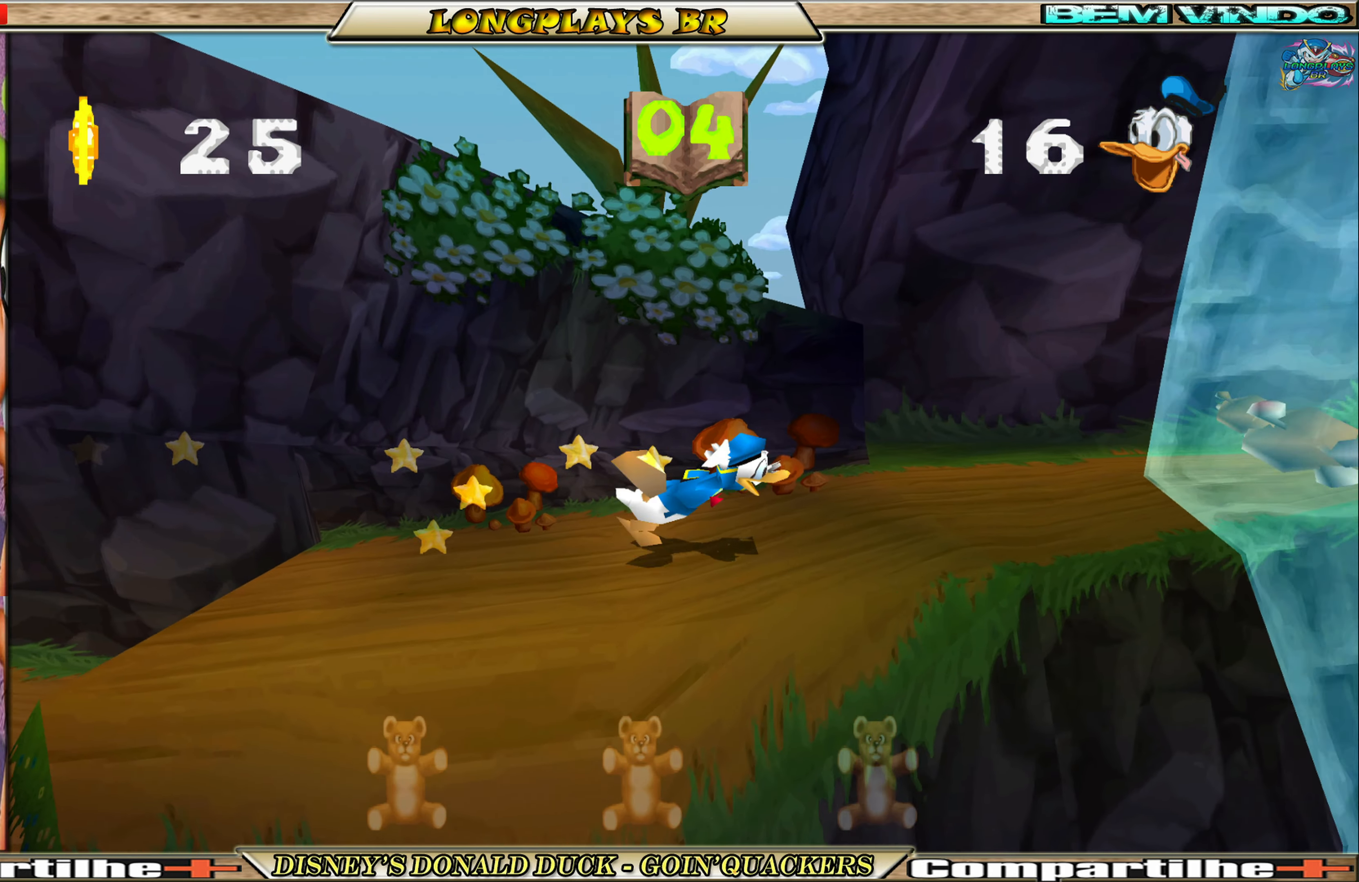
{"buttons": ["DPAD_RIGHT"], "left_stick": "center", "events": []}
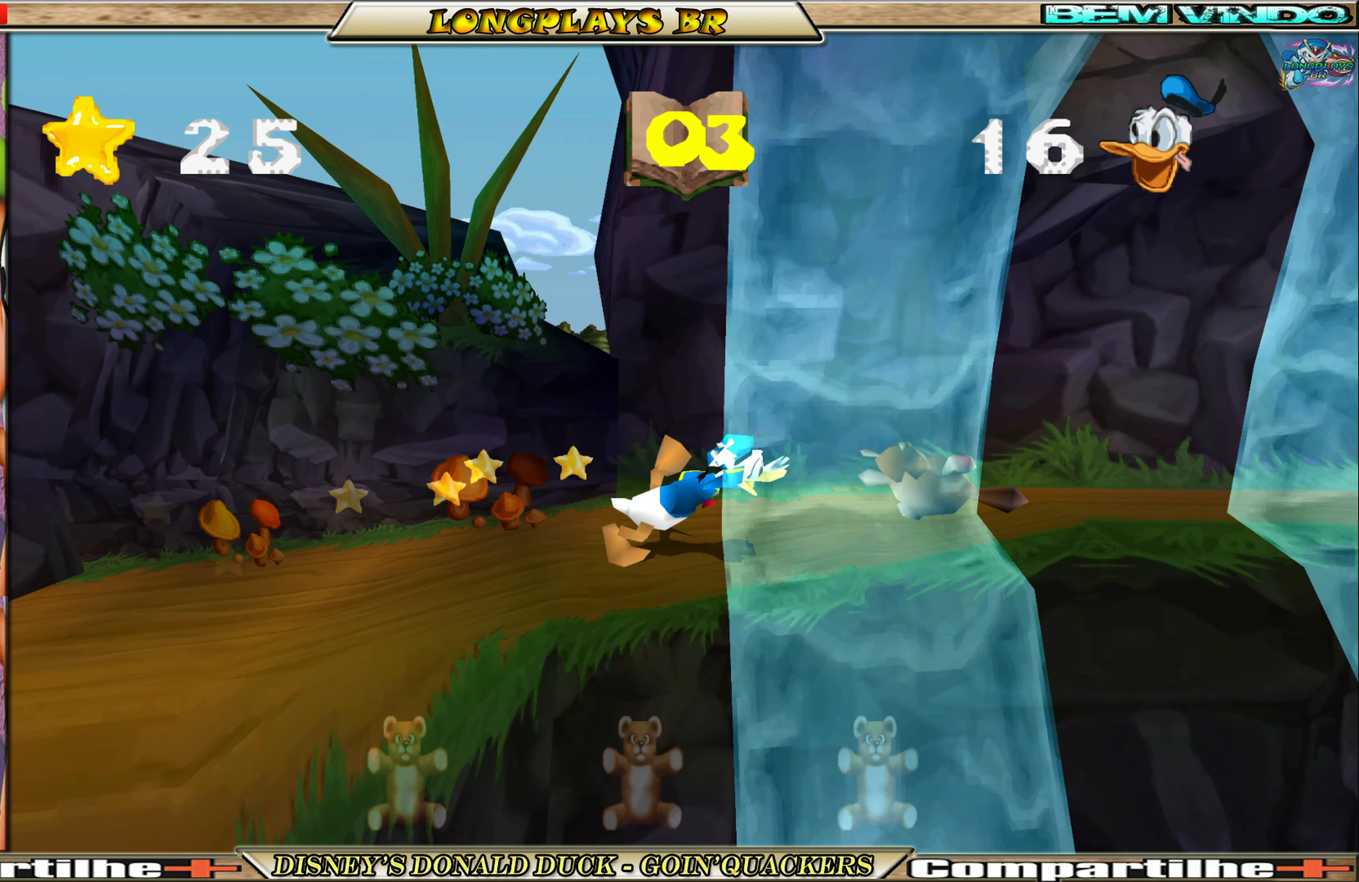
{"buttons": ["DPAD_RIGHT"], "left_stick": "center", "events": []}
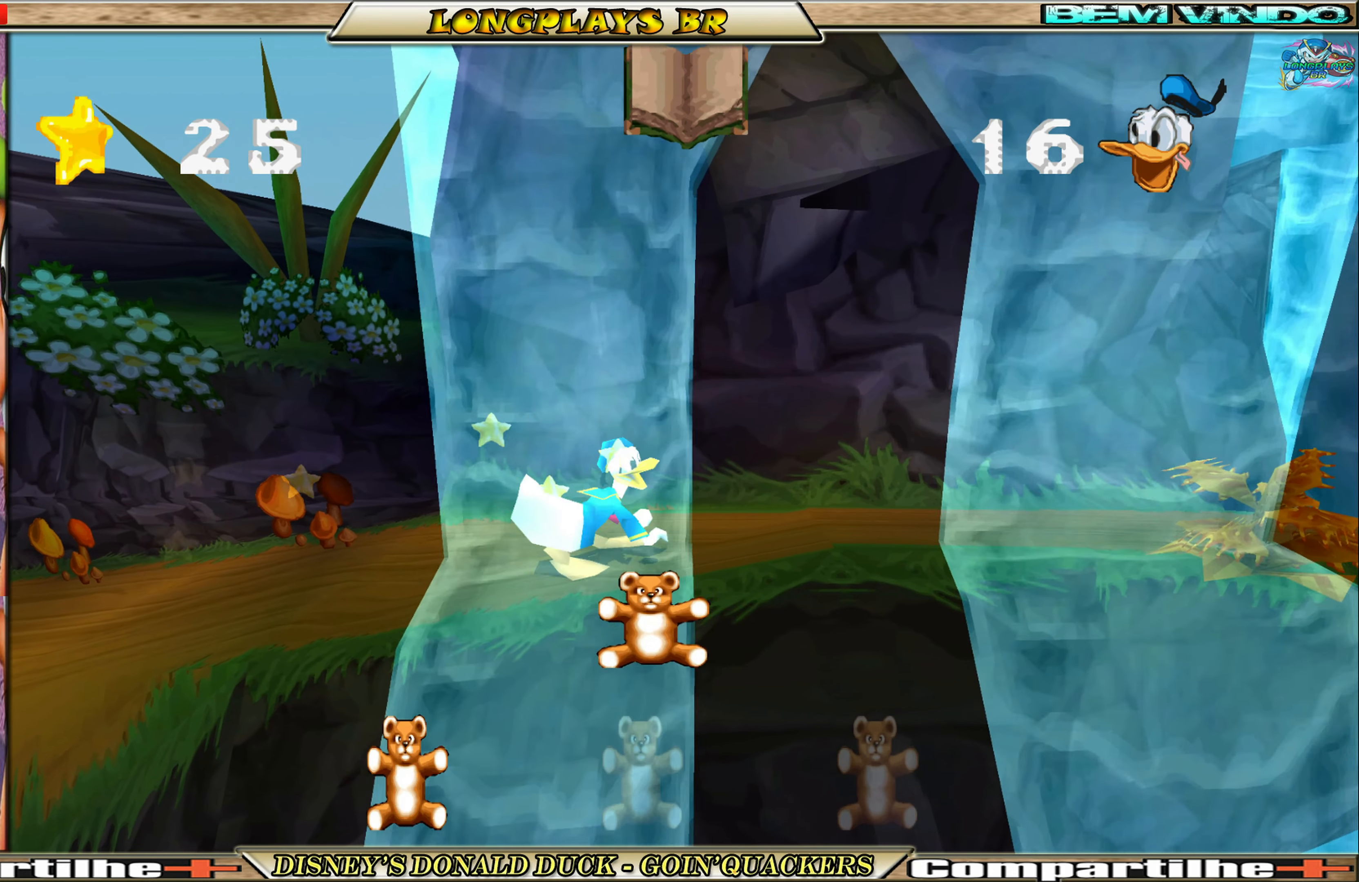
{"buttons": ["DPAD_RIGHT"], "left_stick": "center", "events": [[150, "DPAD_RIGHT", "up"], [433, "DPAD_RIGHT", "down"]]}
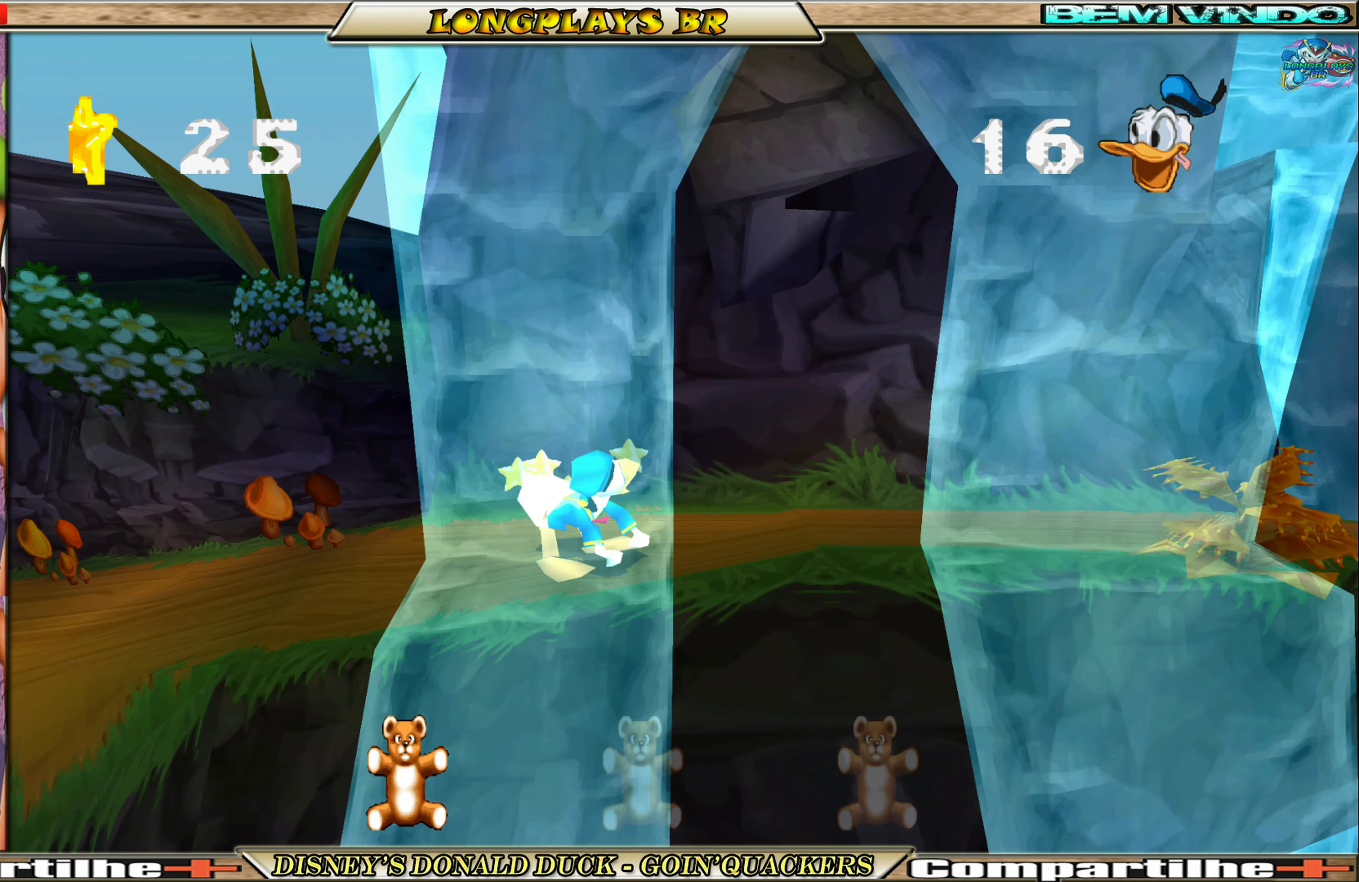
{"buttons": ["DPAD_RIGHT"], "left_stick": "center", "events": []}
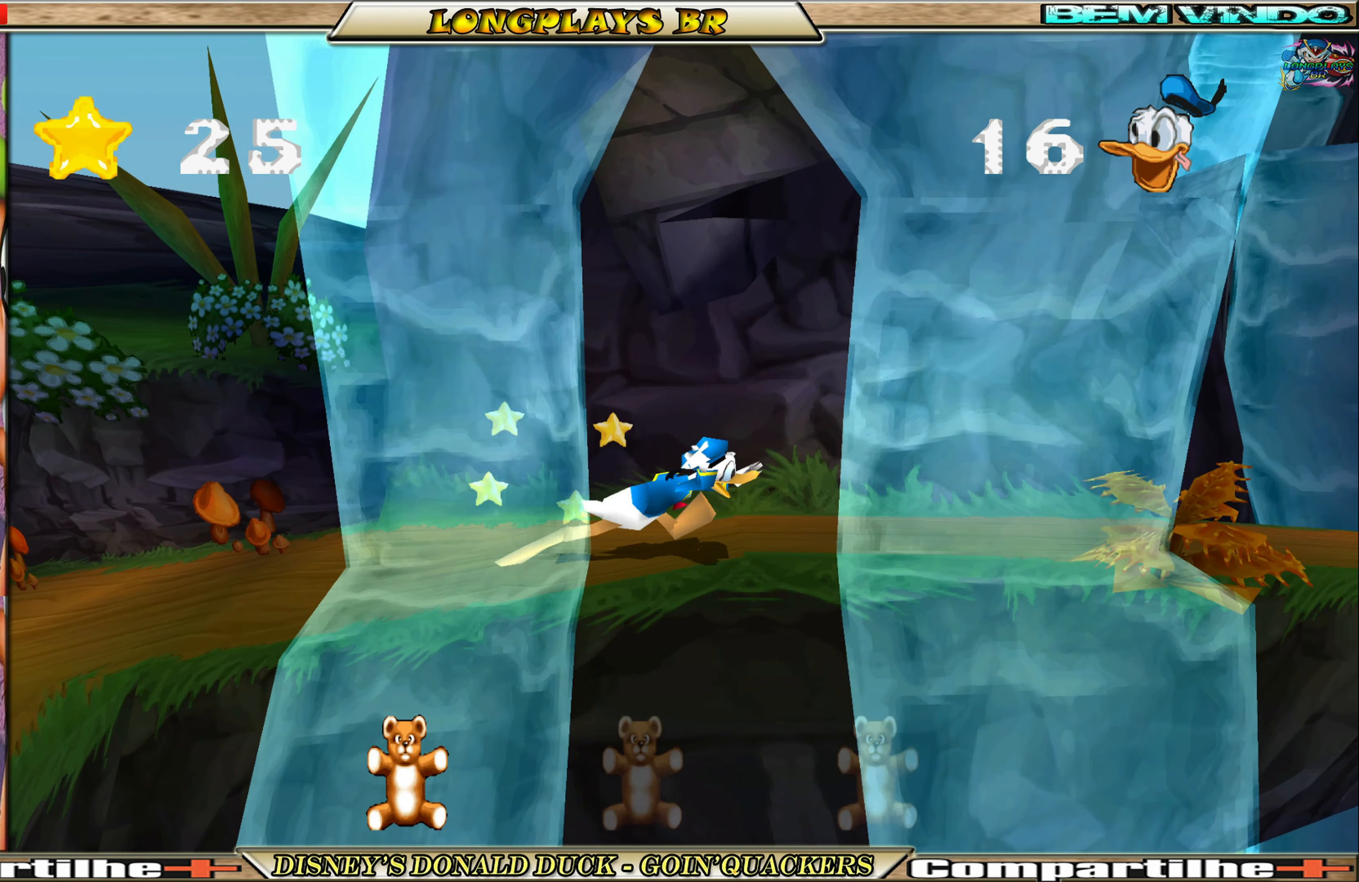
{"buttons": ["A", "DPAD_RIGHT"], "left_stick": "center", "events": [[50, "DPAD_RIGHT", "up"], [217, "DPAD_RIGHT", "down"], [433, "A", "down"]]}
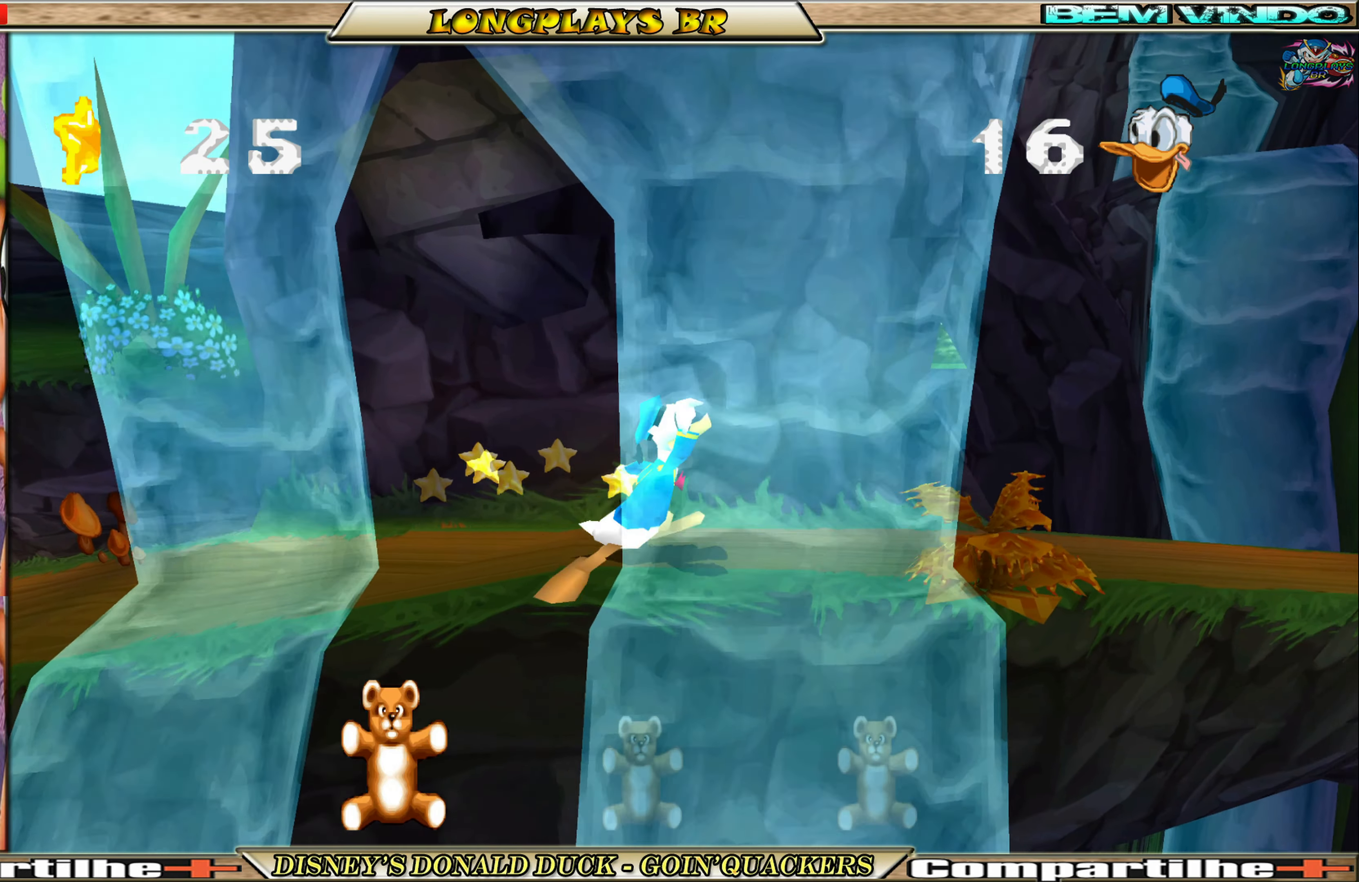
{"buttons": ["DPAD_RIGHT"], "left_stick": "center", "events": [[217, "A", "up"], [283, "A", "down"], [400, "A", "up"]]}
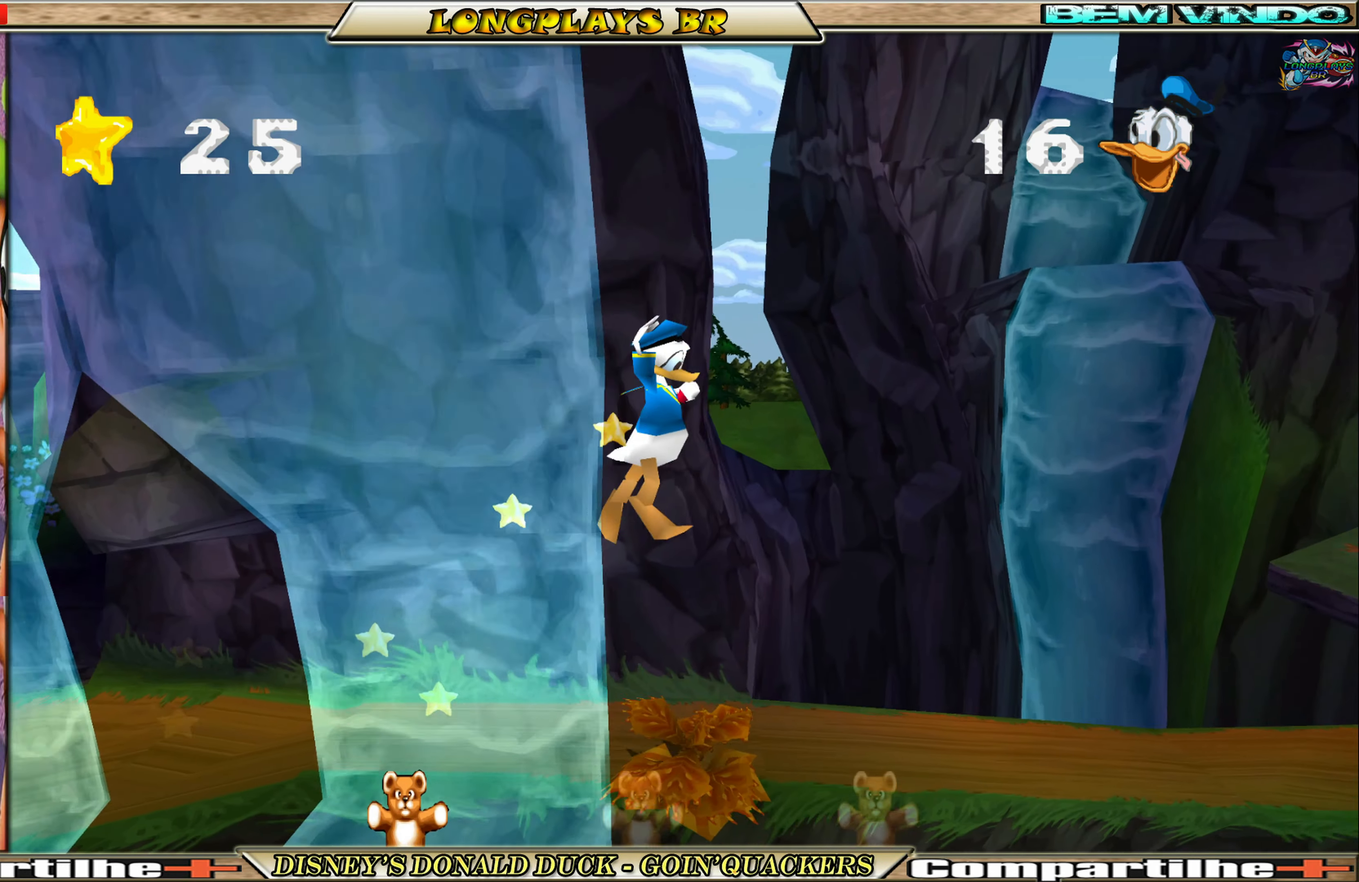
{"buttons": ["DPAD_RIGHT"], "left_stick": "center", "events": []}
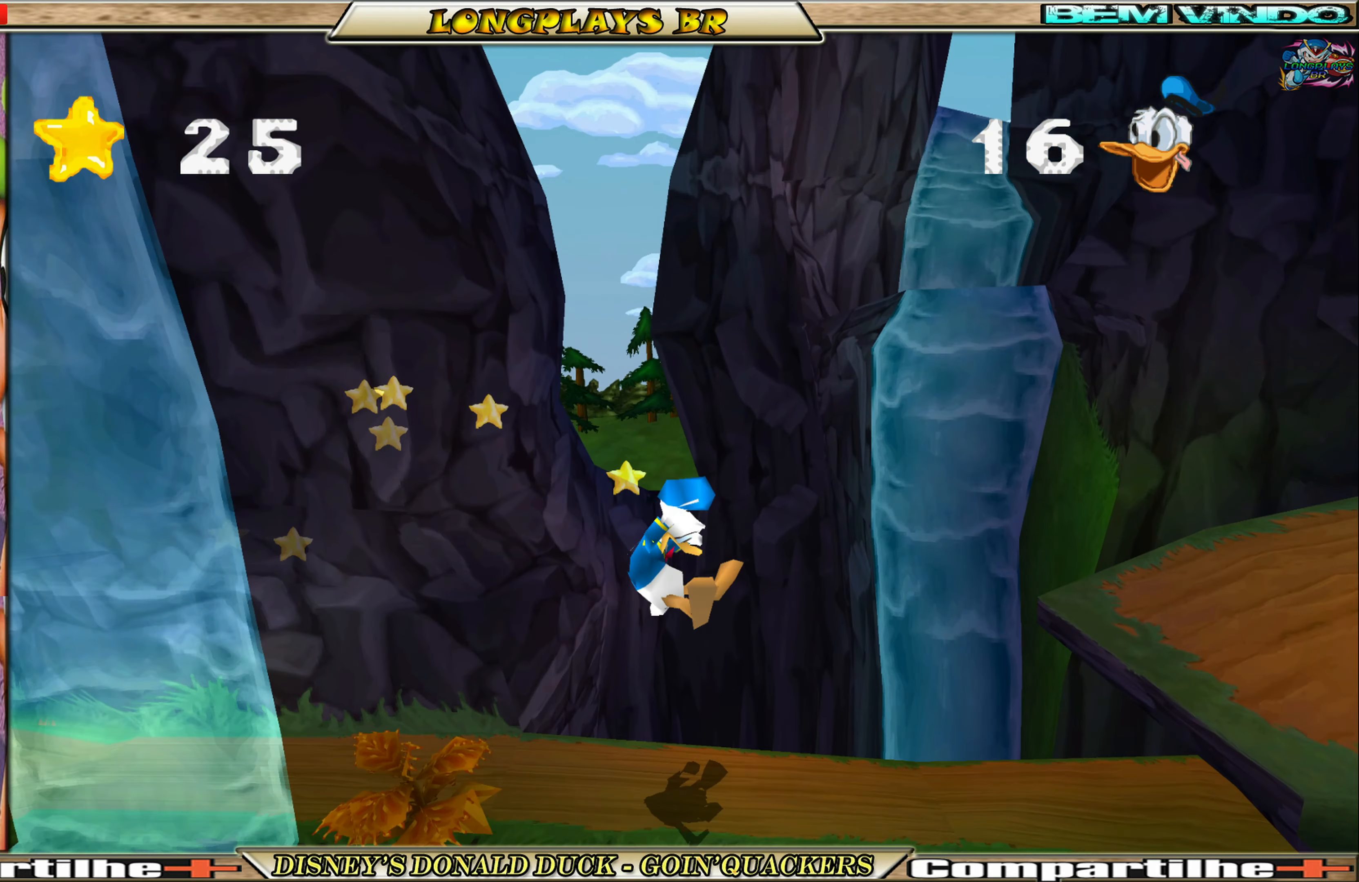
{"buttons": ["A", "DPAD_RIGHT"], "left_stick": "center", "events": [[317, "A", "down"]]}
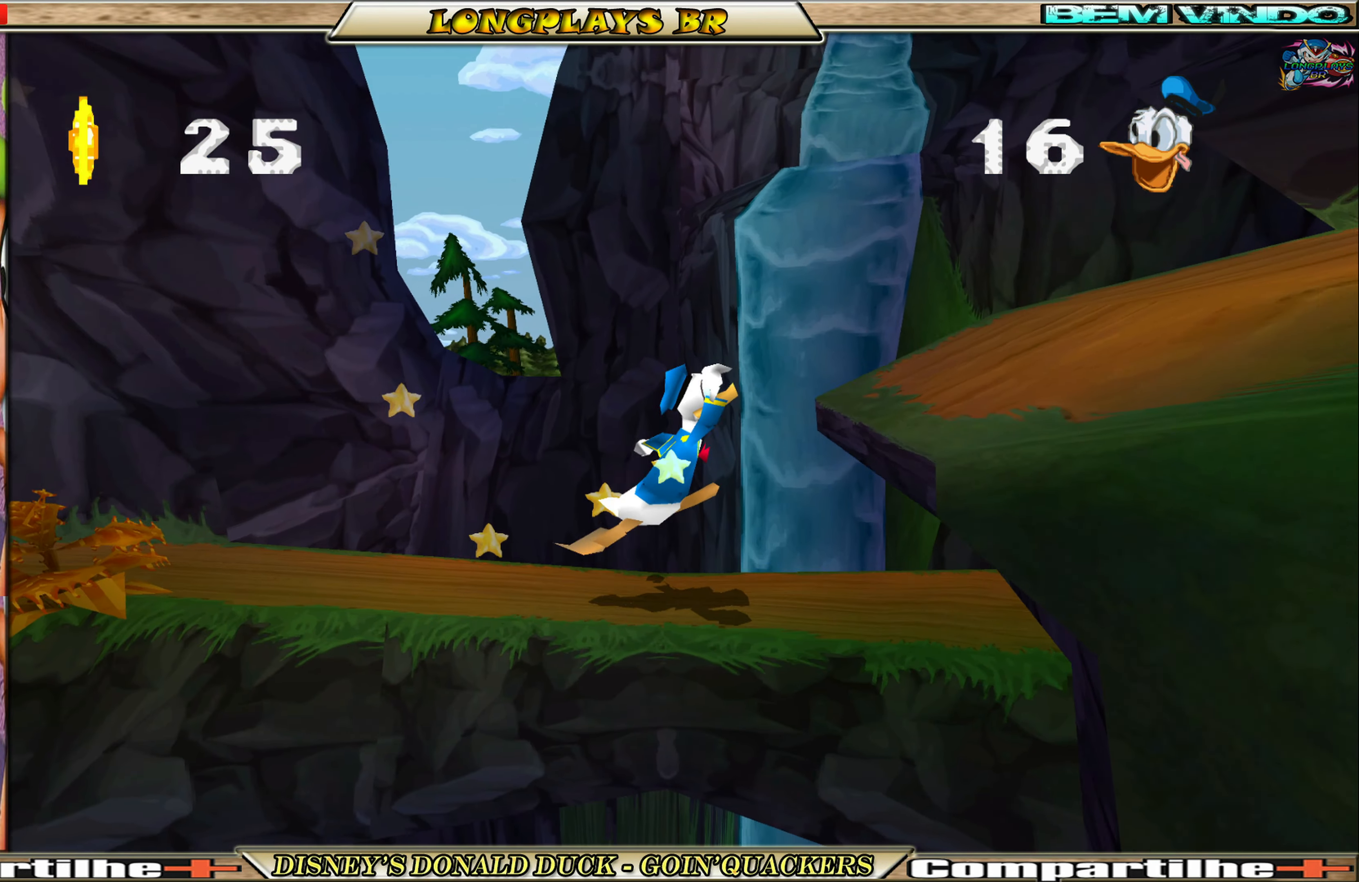
{"buttons": ["DPAD_RIGHT"], "left_stick": "center", "events": [[33, "A", "up"], [83, "A", "down"], [233, "A", "up"]]}
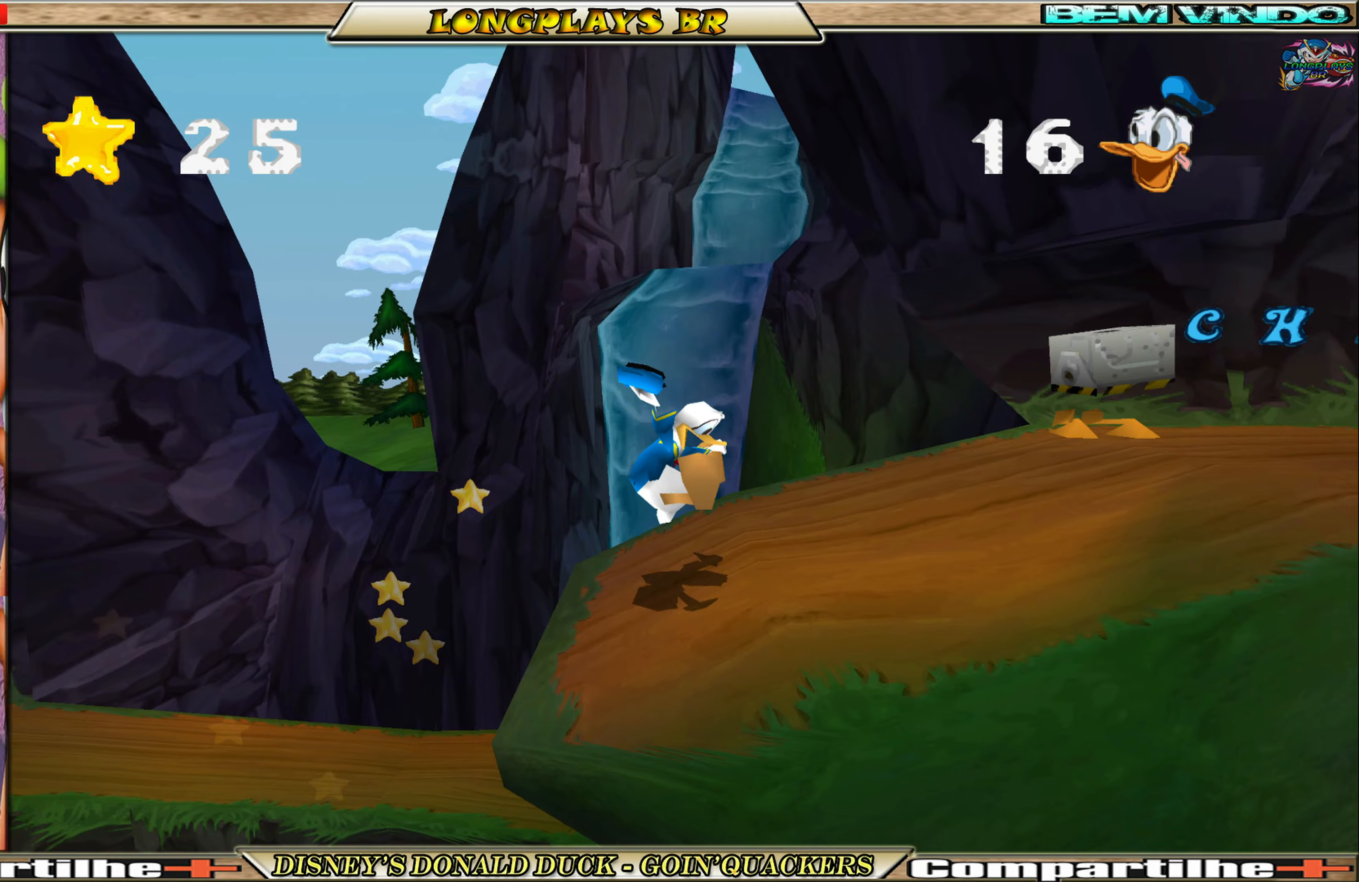
{"buttons": ["DPAD_RIGHT"], "left_stick": "center", "events": []}
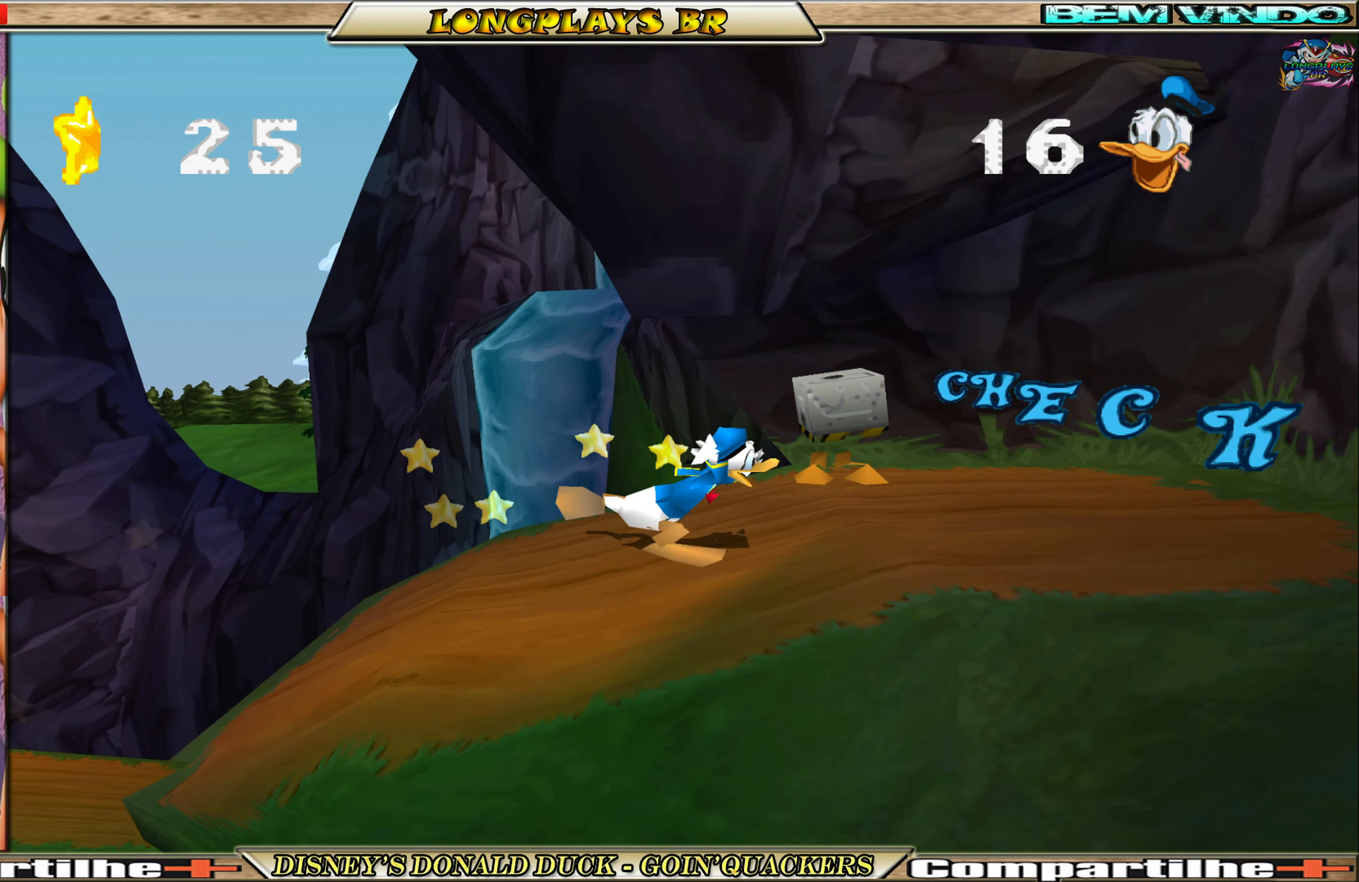
{"buttons": ["DPAD_RIGHT"], "left_stick": "center", "events": []}
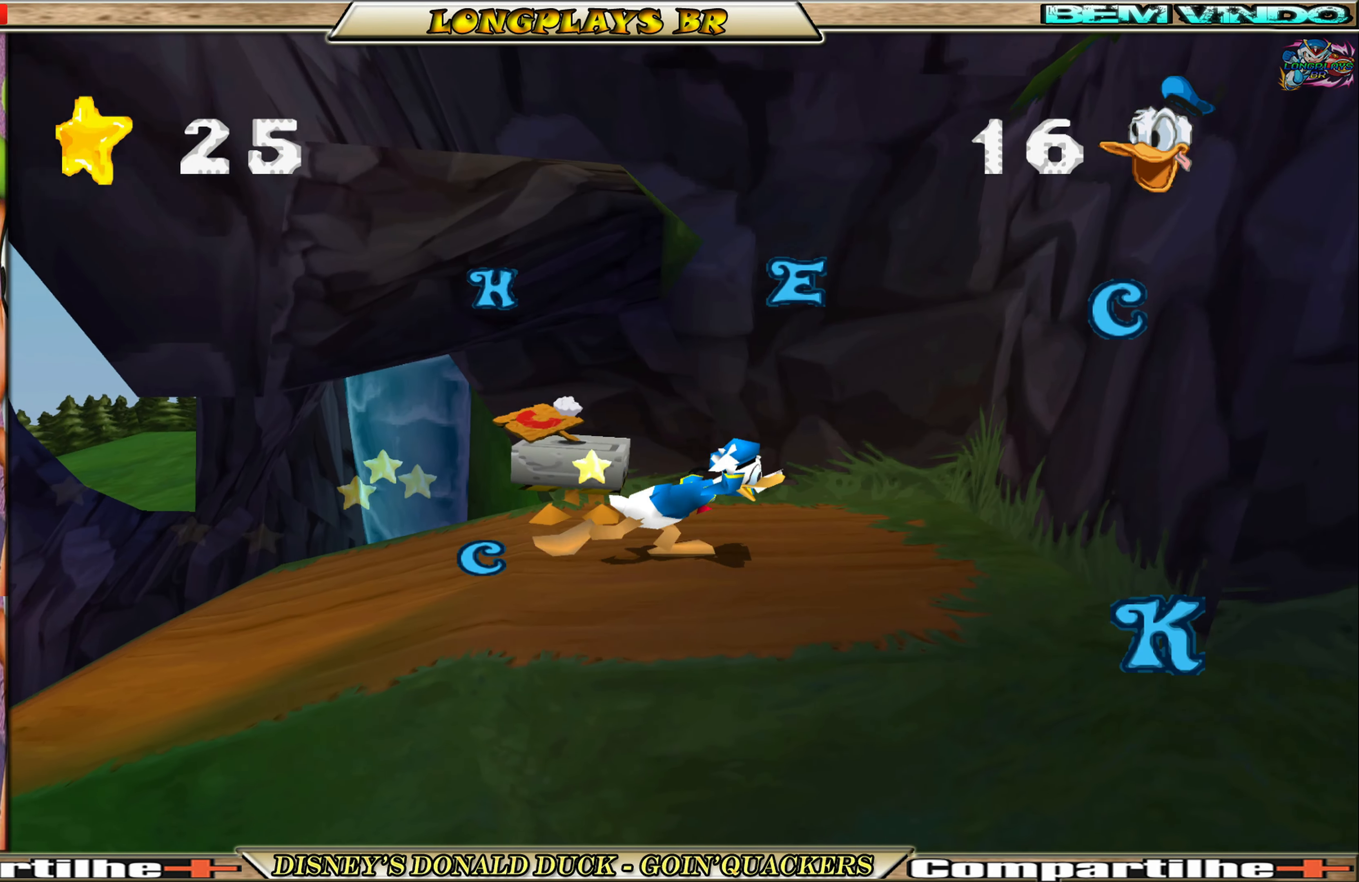
{"buttons": ["A", "DPAD_LEFT"], "left_stick": "center", "events": [[50, "A", "down"], [200, "DPAD_RIGHT", "up"], [334, "A", "up"], [384, "A", "down"], [467, "DPAD_LEFT", "down"]]}
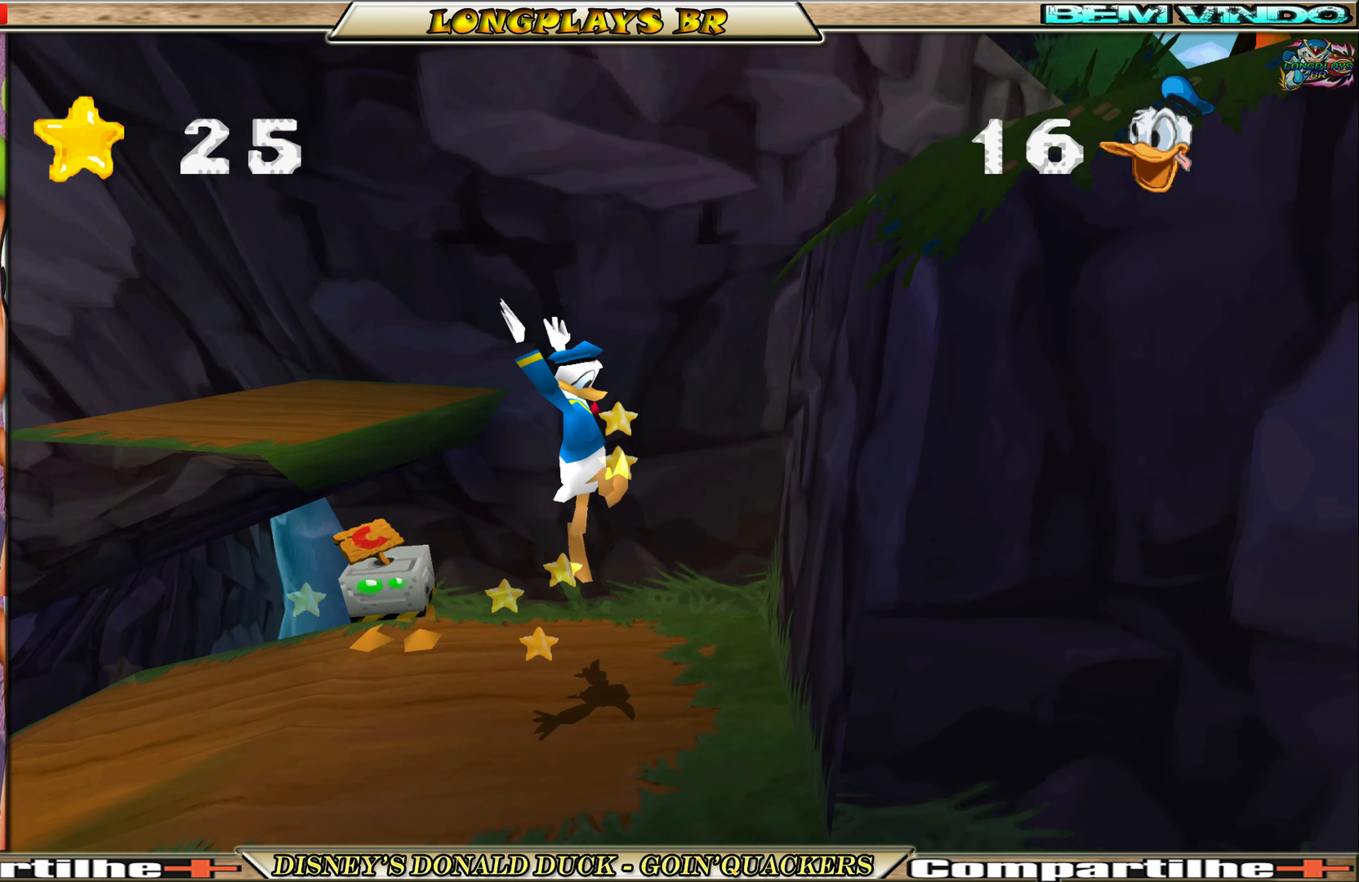
{"buttons": ["DPAD_RIGHT"], "left_stick": "center", "events": [[267, "A", "up"], [384, "DPAD_LEFT", "up"], [484, "DPAD_RIGHT", "down"]]}
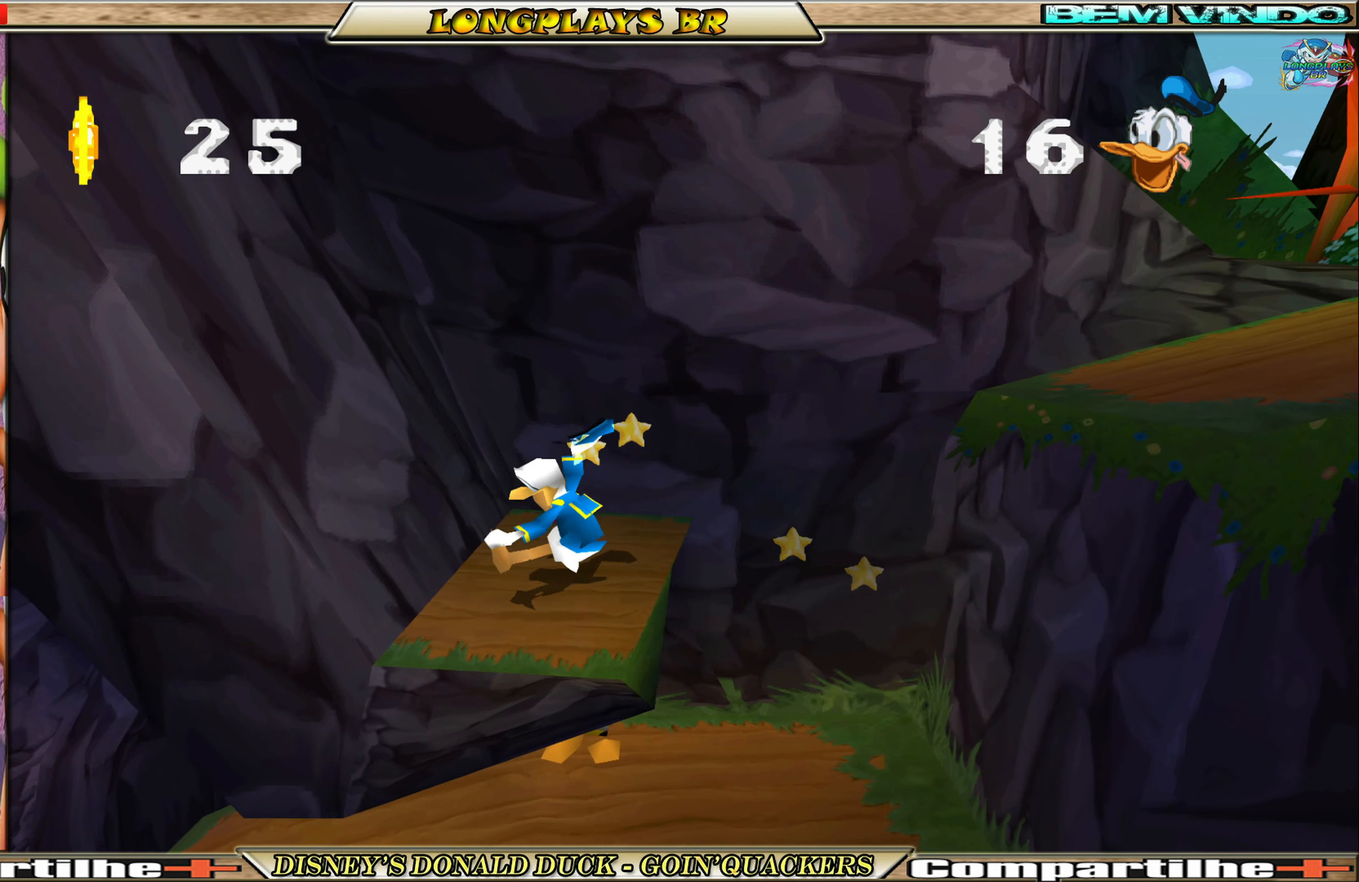
{"buttons": ["A", "DPAD_RIGHT"], "left_stick": "center", "events": [[84, "A", "down"], [367, "A", "up"], [450, "A", "down"]]}
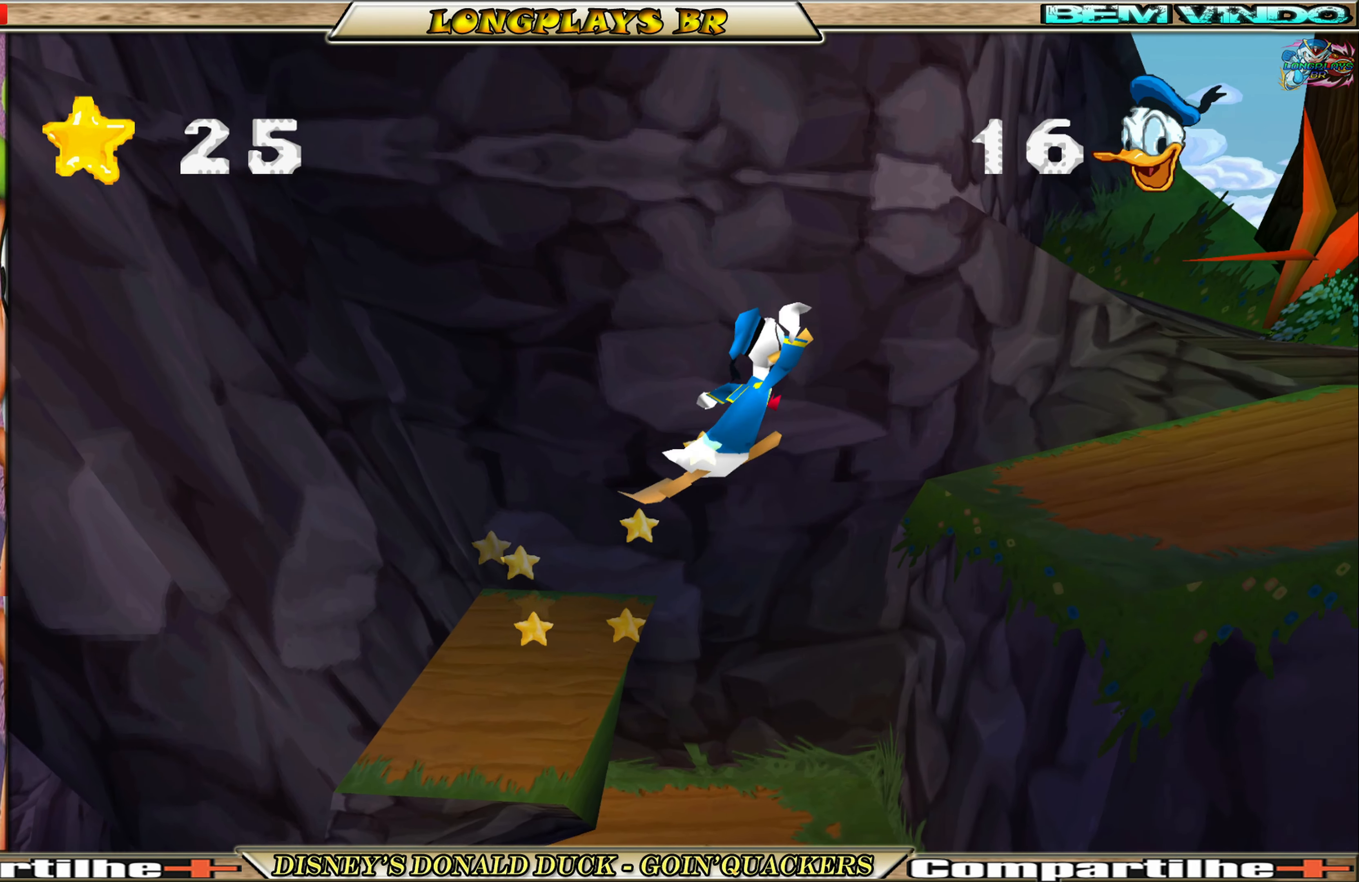
{"buttons": ["DPAD_RIGHT"], "left_stick": "center", "events": [[117, "A", "up"]]}
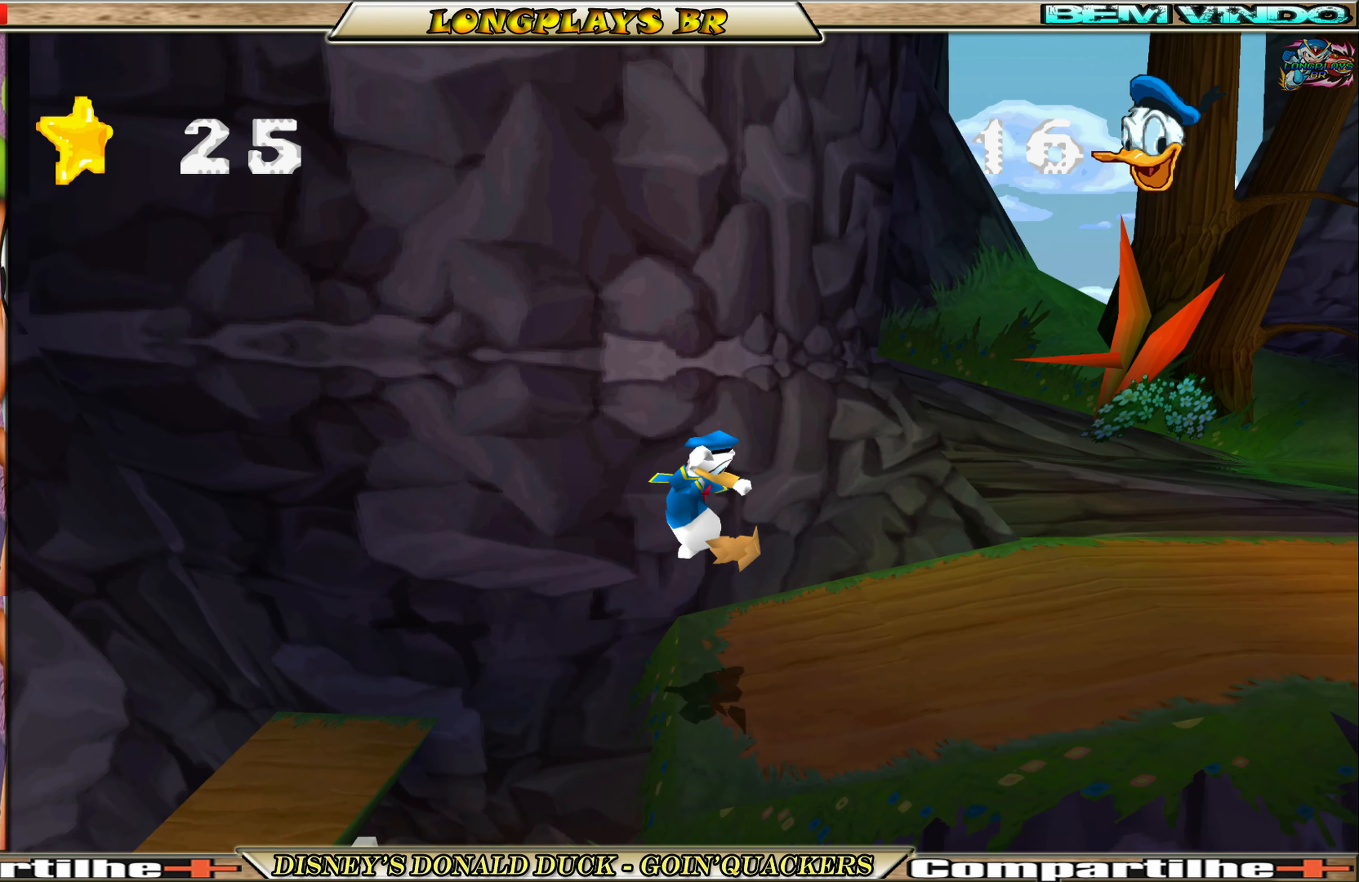
{"buttons": ["DPAD_RIGHT"], "left_stick": "center", "events": []}
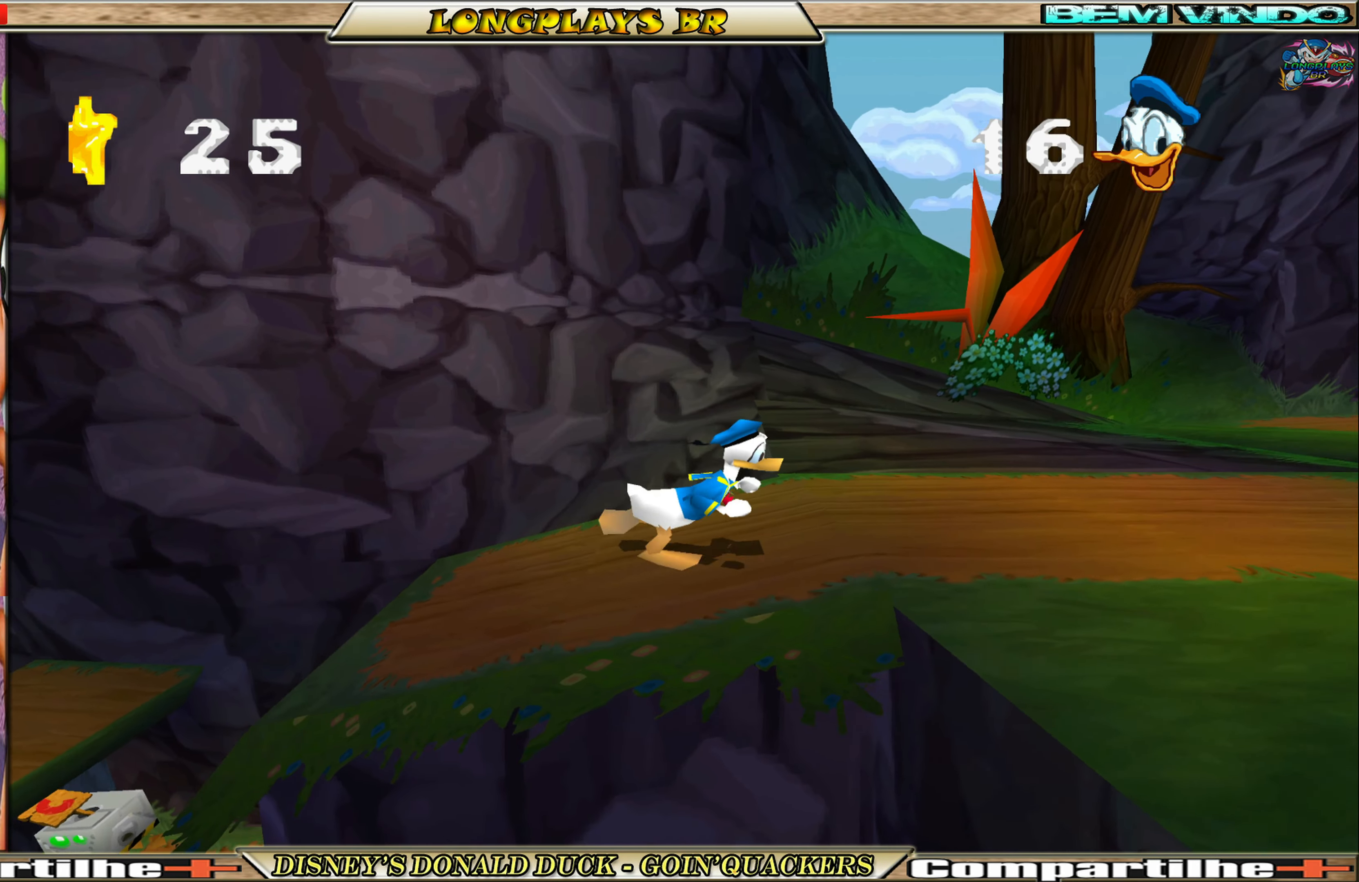
{"buttons": ["DPAD_RIGHT"], "left_stick": "center", "events": []}
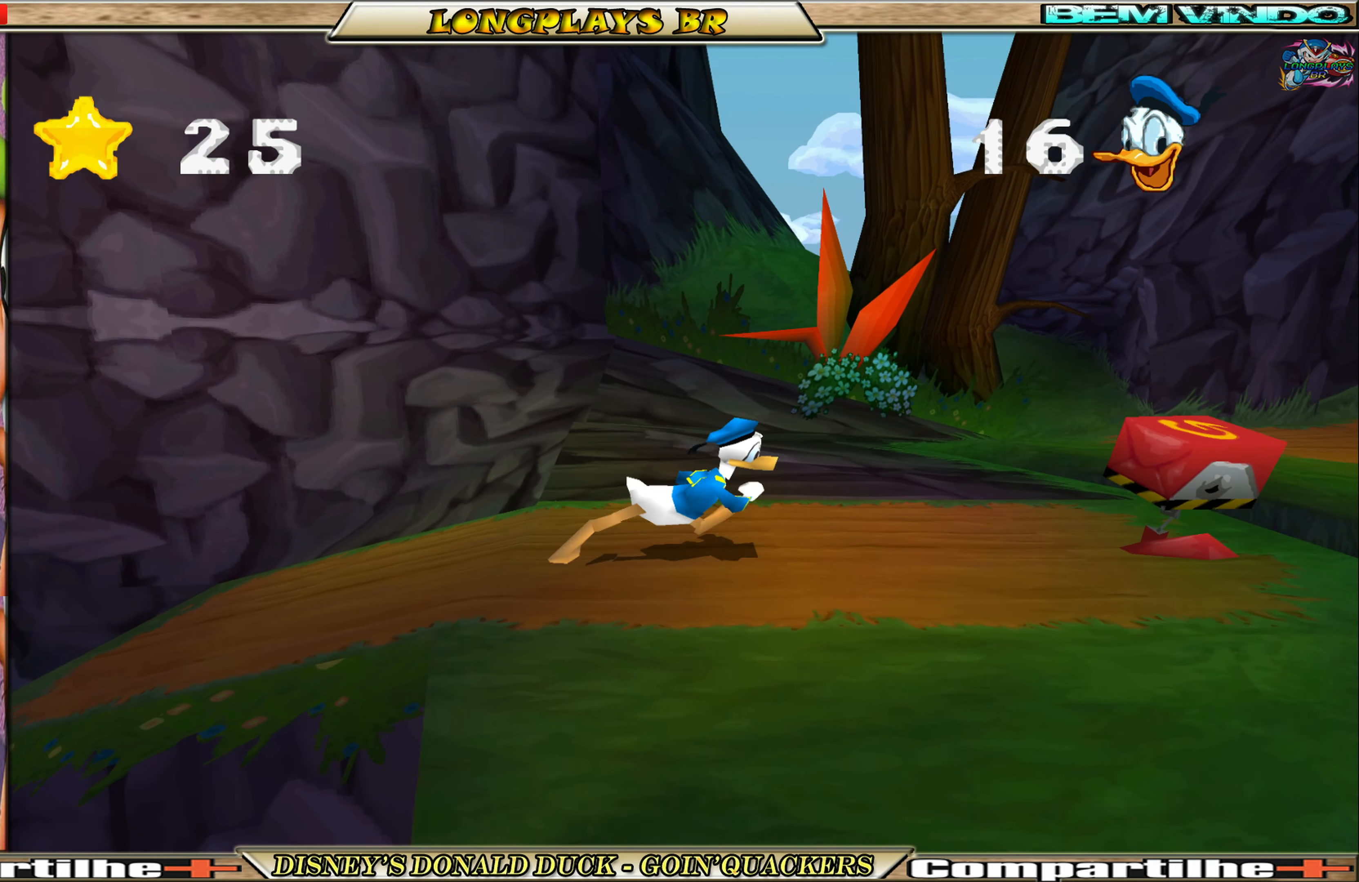
{"buttons": ["DPAD_RIGHT"], "left_stick": "center", "events": [[84, "A", "down"], [184, "A", "up"]]}
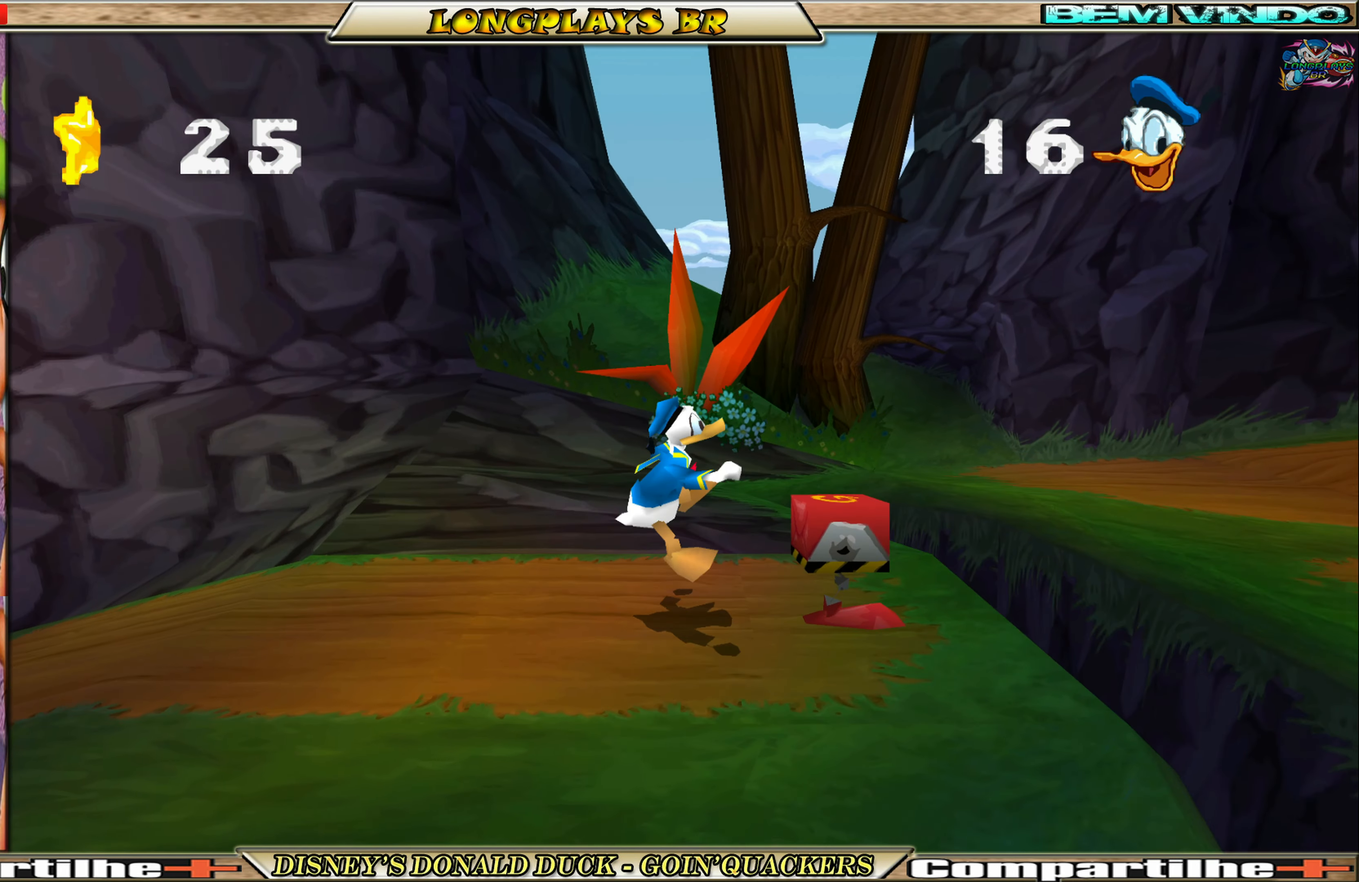
{"buttons": [], "left_stick": "center", "events": [[300, "X", "down"], [384, "X", "up"], [467, "DPAD_RIGHT", "up"]]}